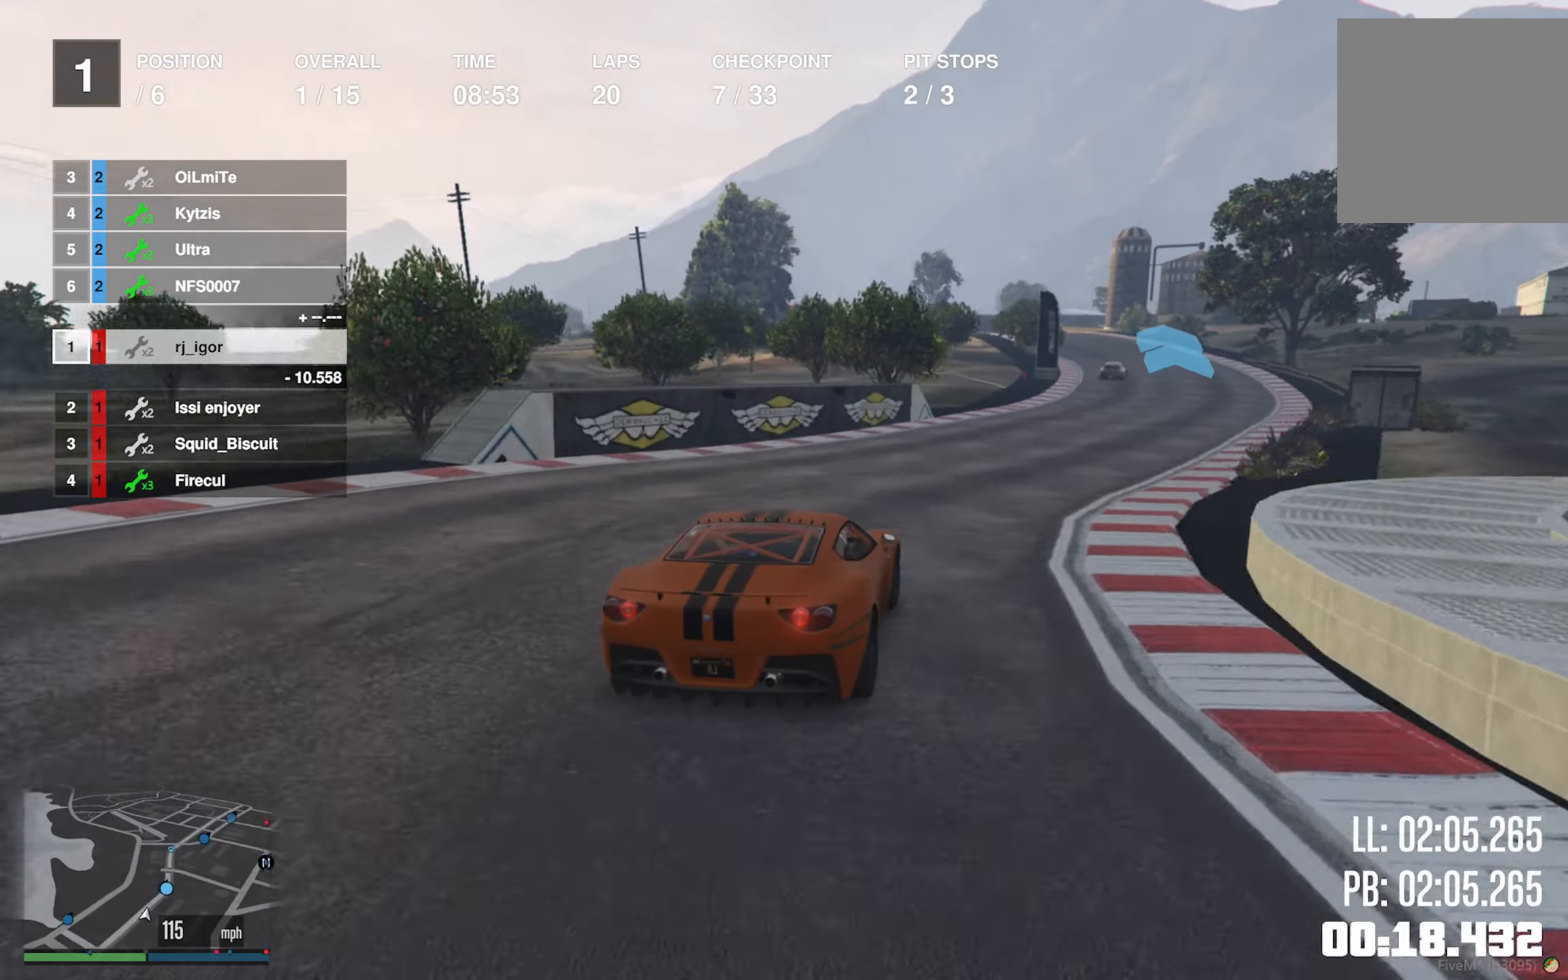
Gameplay with a controller (Xbox layout); each line is a JSON object with the inputs held at the frame after it. "events" lists button and stick changes between this image and that frame as [ms after this image, input, new state], when the widget could be followed in between.
{"buttons": ["R2"], "left_stick": "center", "right_stick": "center", "events": [[134, "left_stick", "center"], [250, "left_stick", "down-right"], [417, "left_stick", "center"]]}
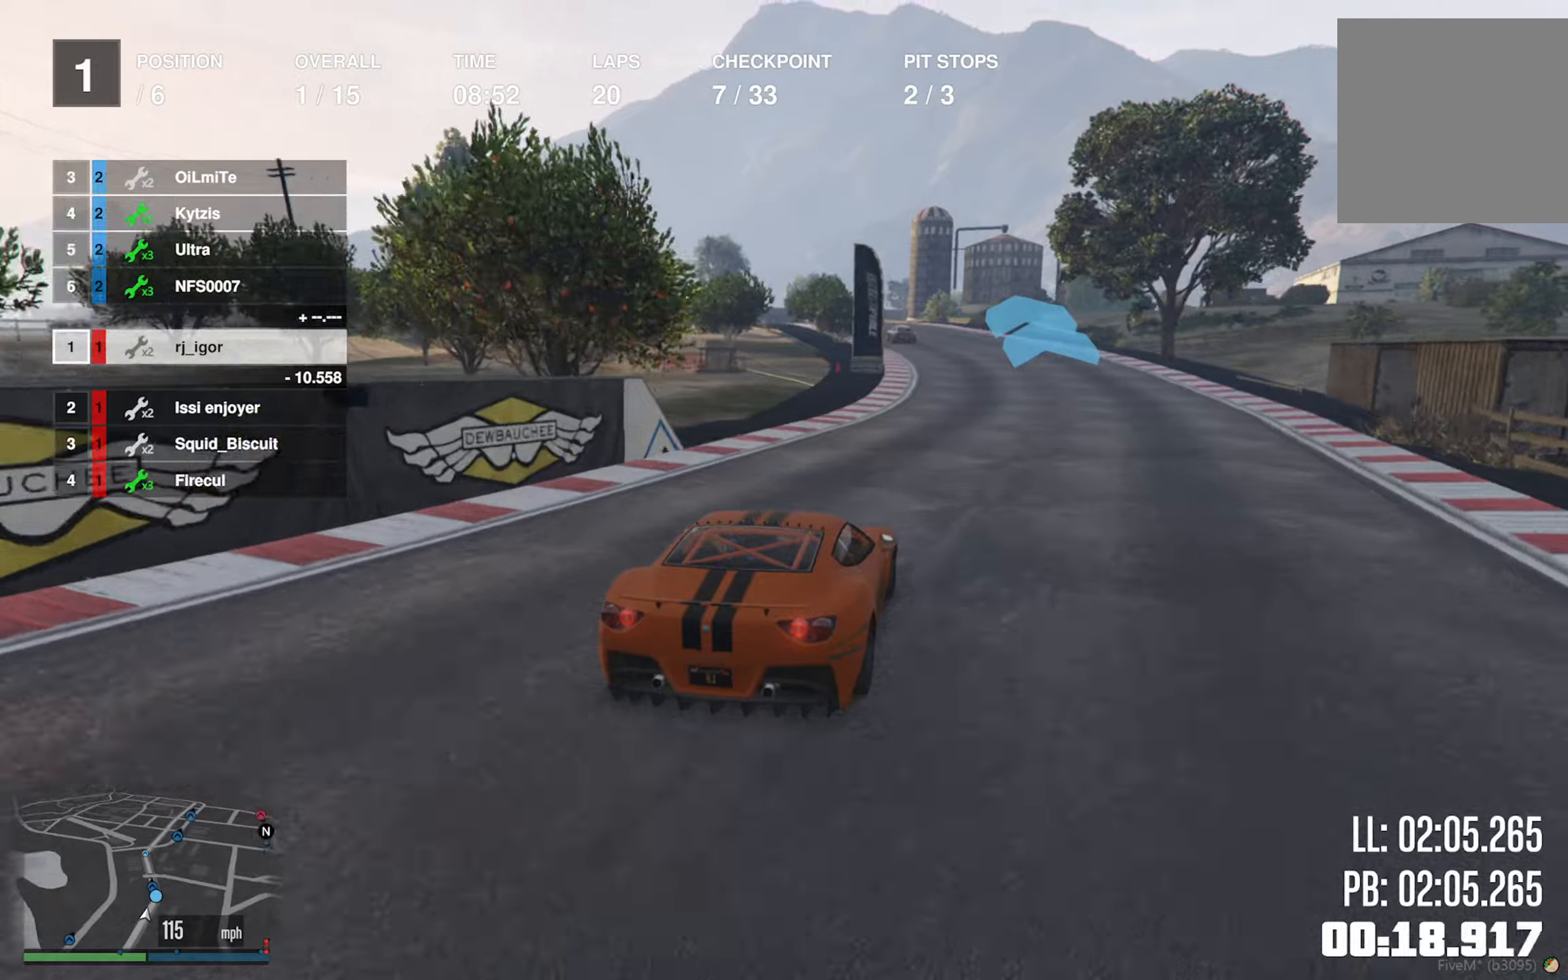
{"buttons": ["R2"], "left_stick": "left", "right_stick": "center", "events": [[250, "left_stick", "left"], [383, "left_stick", "center"], [483, "left_stick", "left"]]}
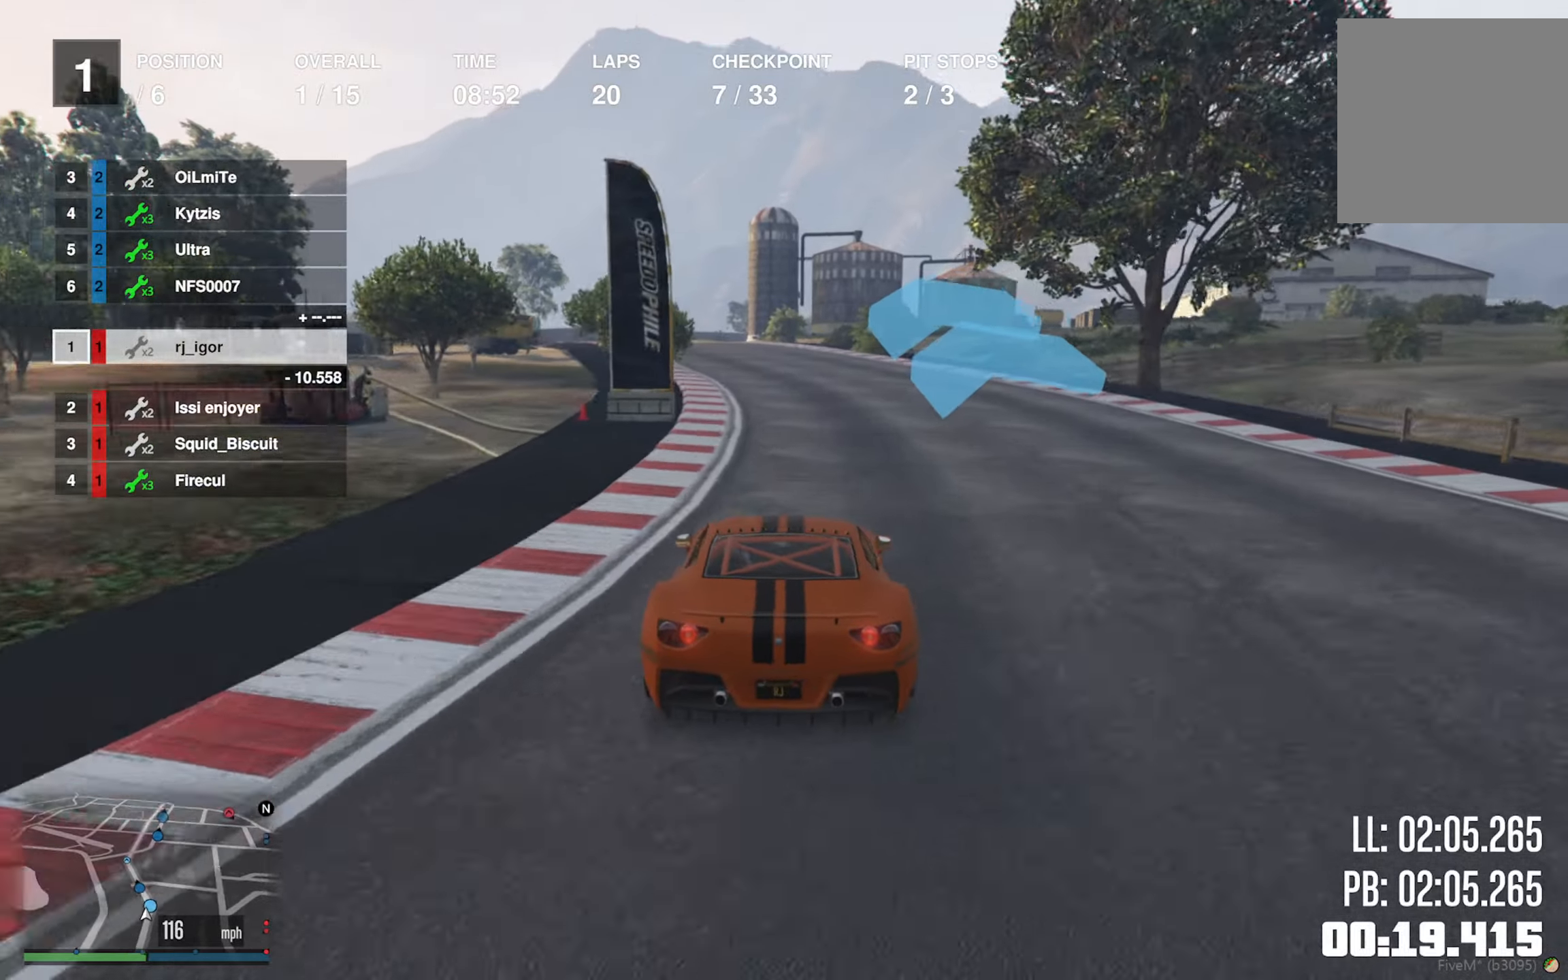
{"buttons": ["R2"], "left_stick": "center", "right_stick": "center", "events": [[116, "left_stick", "center"], [133, "L2", "down"], [300, "left_stick", "left"], [366, "L2", "up"], [400, "left_stick", "center"]]}
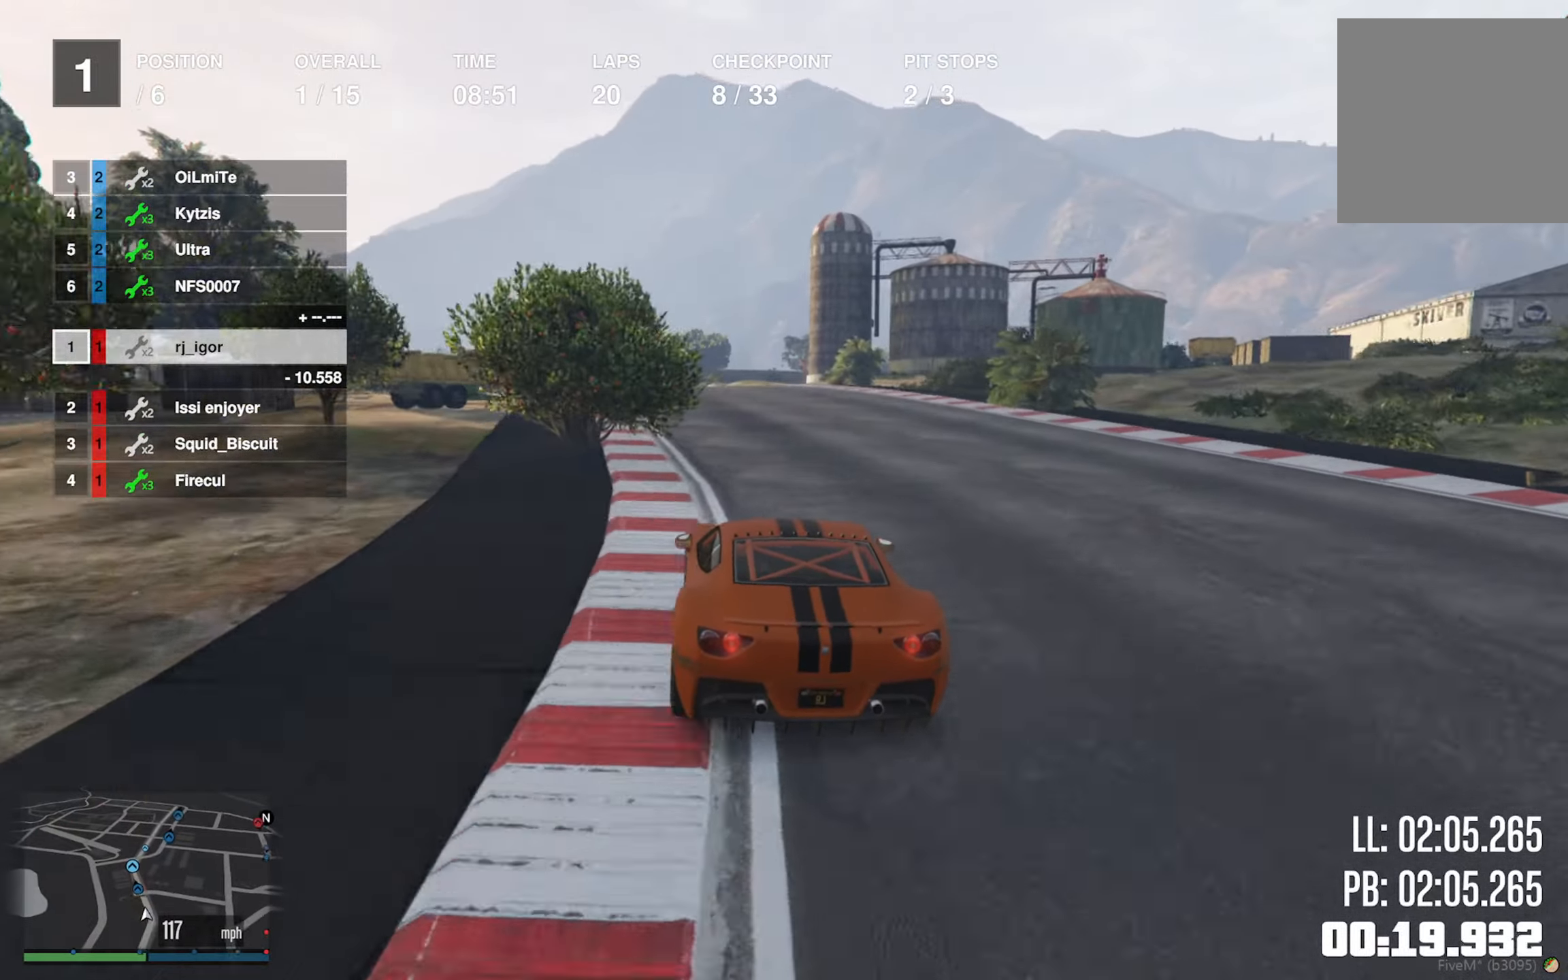
{"buttons": ["R2"], "left_stick": "left", "right_stick": "center", "events": [[216, "left_stick", "left"], [383, "left_stick", "center"], [466, "left_stick", "left"]]}
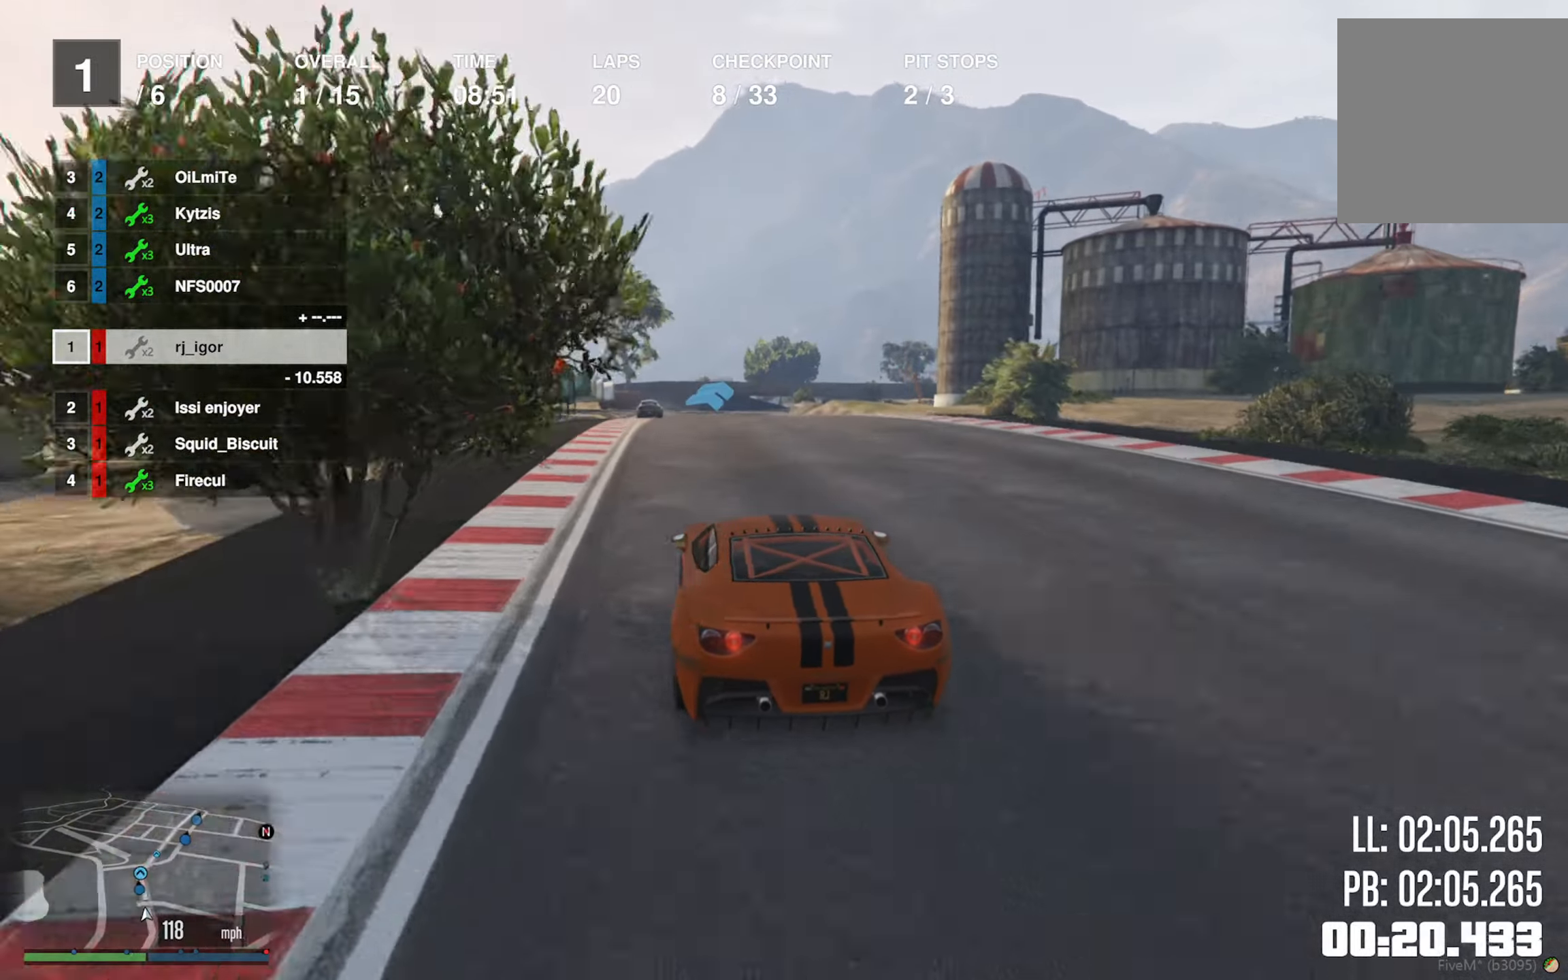
{"buttons": ["R2"], "left_stick": "center", "right_stick": "center", "events": [[100, "left_stick", "center"], [233, "left_stick", "left"], [300, "left_stick", "center"]]}
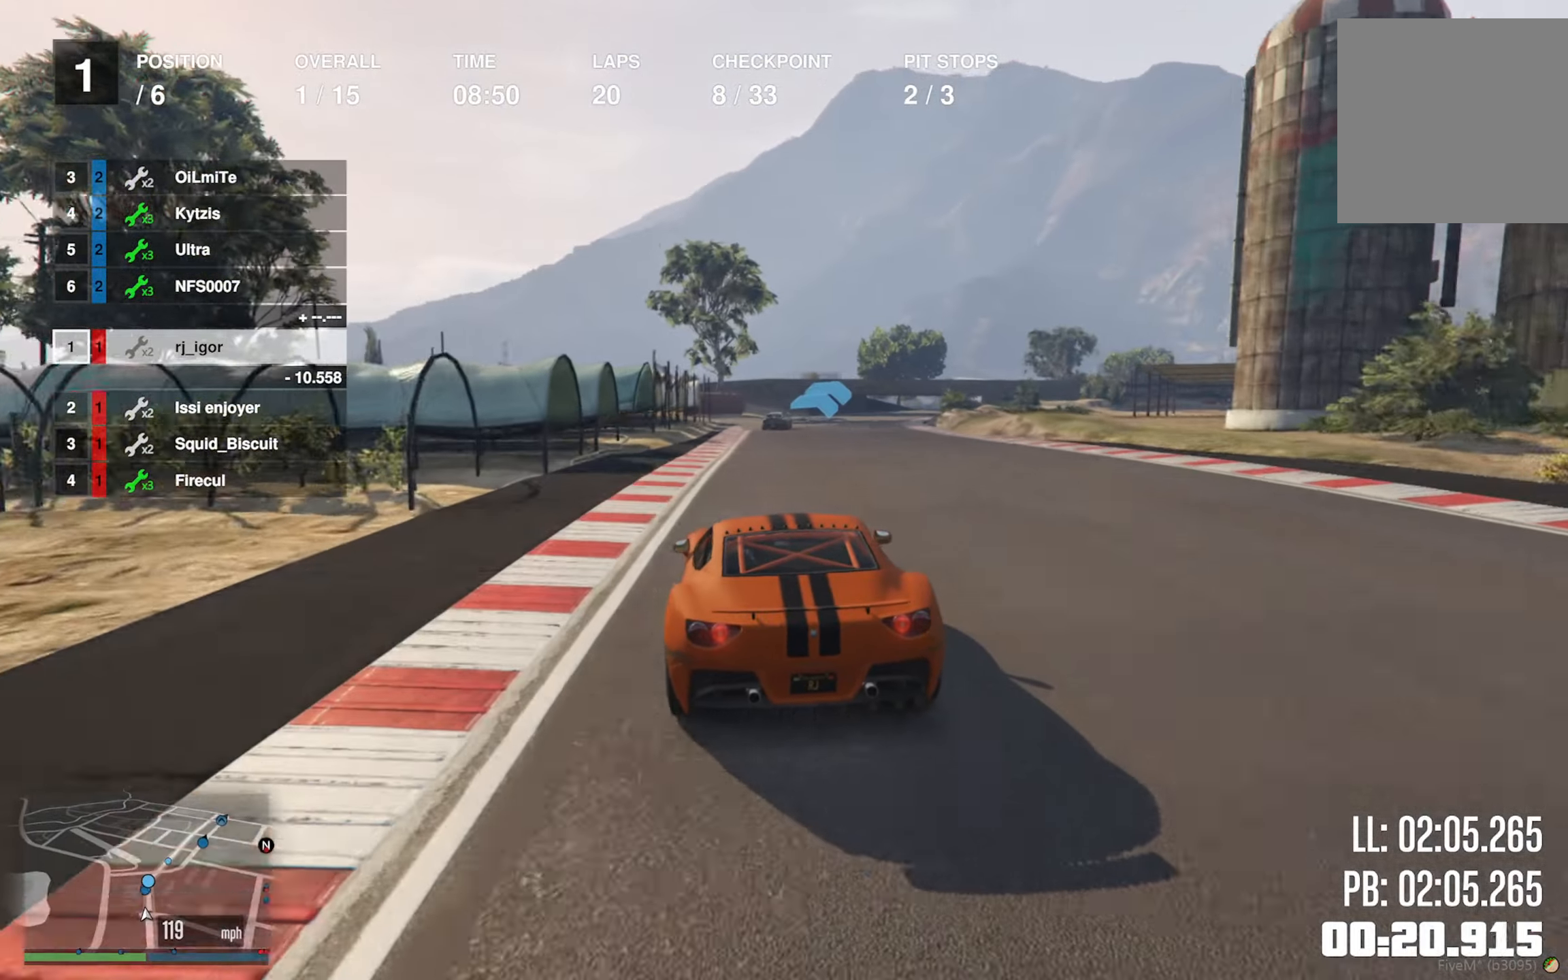
{"buttons": ["R2"], "left_stick": "down-right", "right_stick": "center", "events": [[350, "left_stick", "down-right"]]}
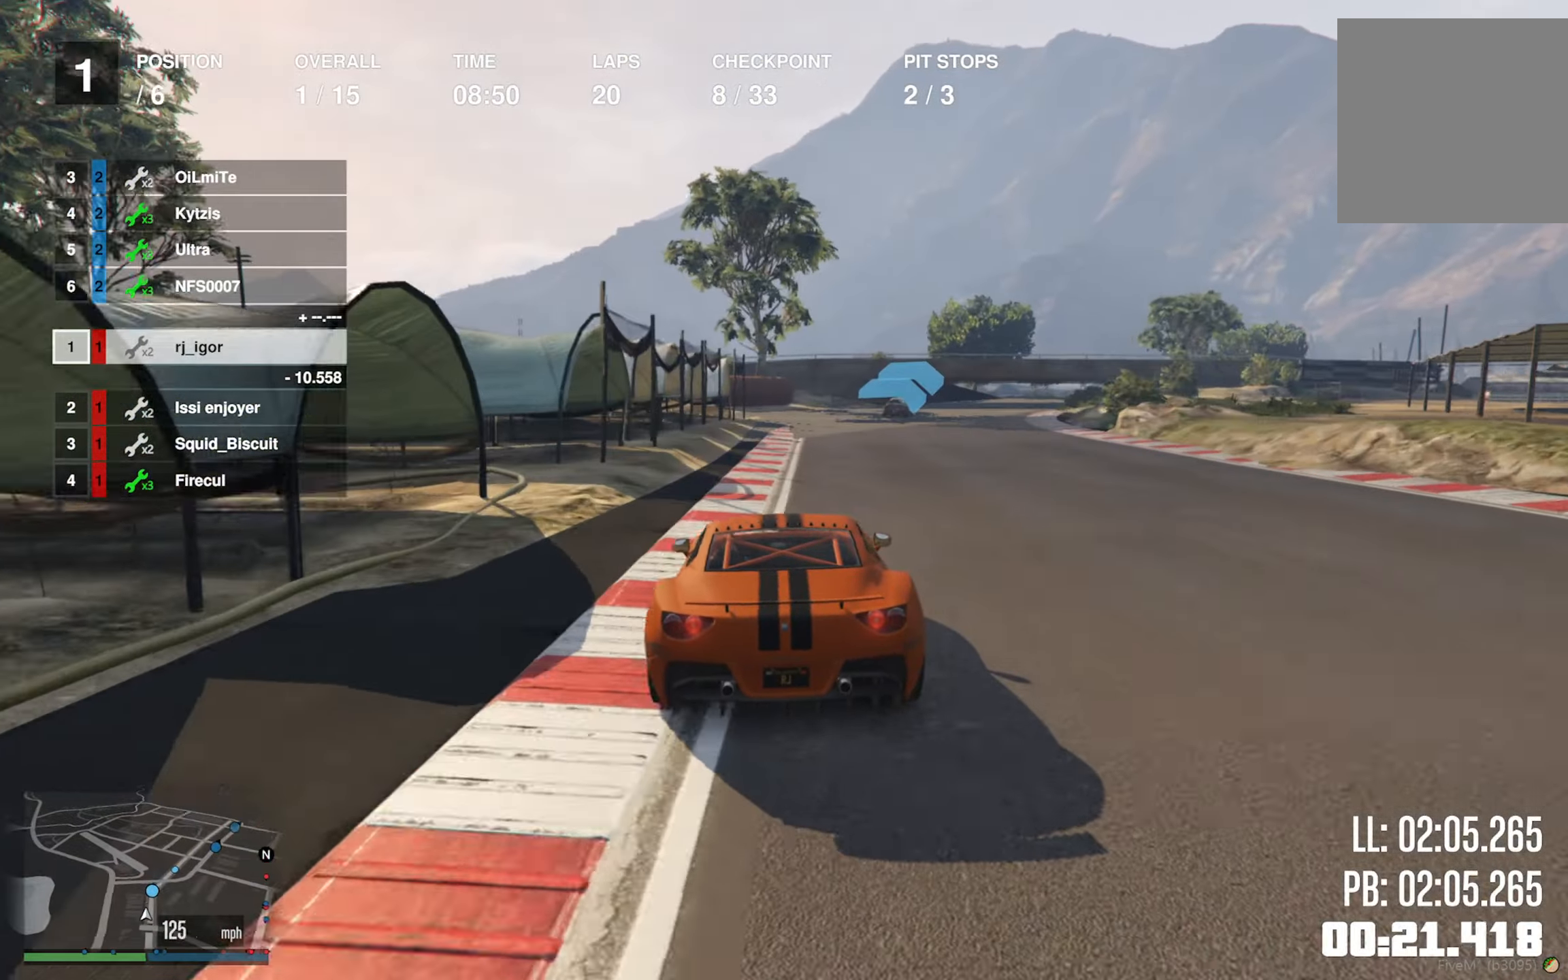
{"buttons": ["R2"], "left_stick": "down-right", "right_stick": "center", "events": [[16, "left_stick", "center"], [216, "left_stick", "down-right"], [333, "left_stick", "center"], [450, "left_stick", "down-right"]]}
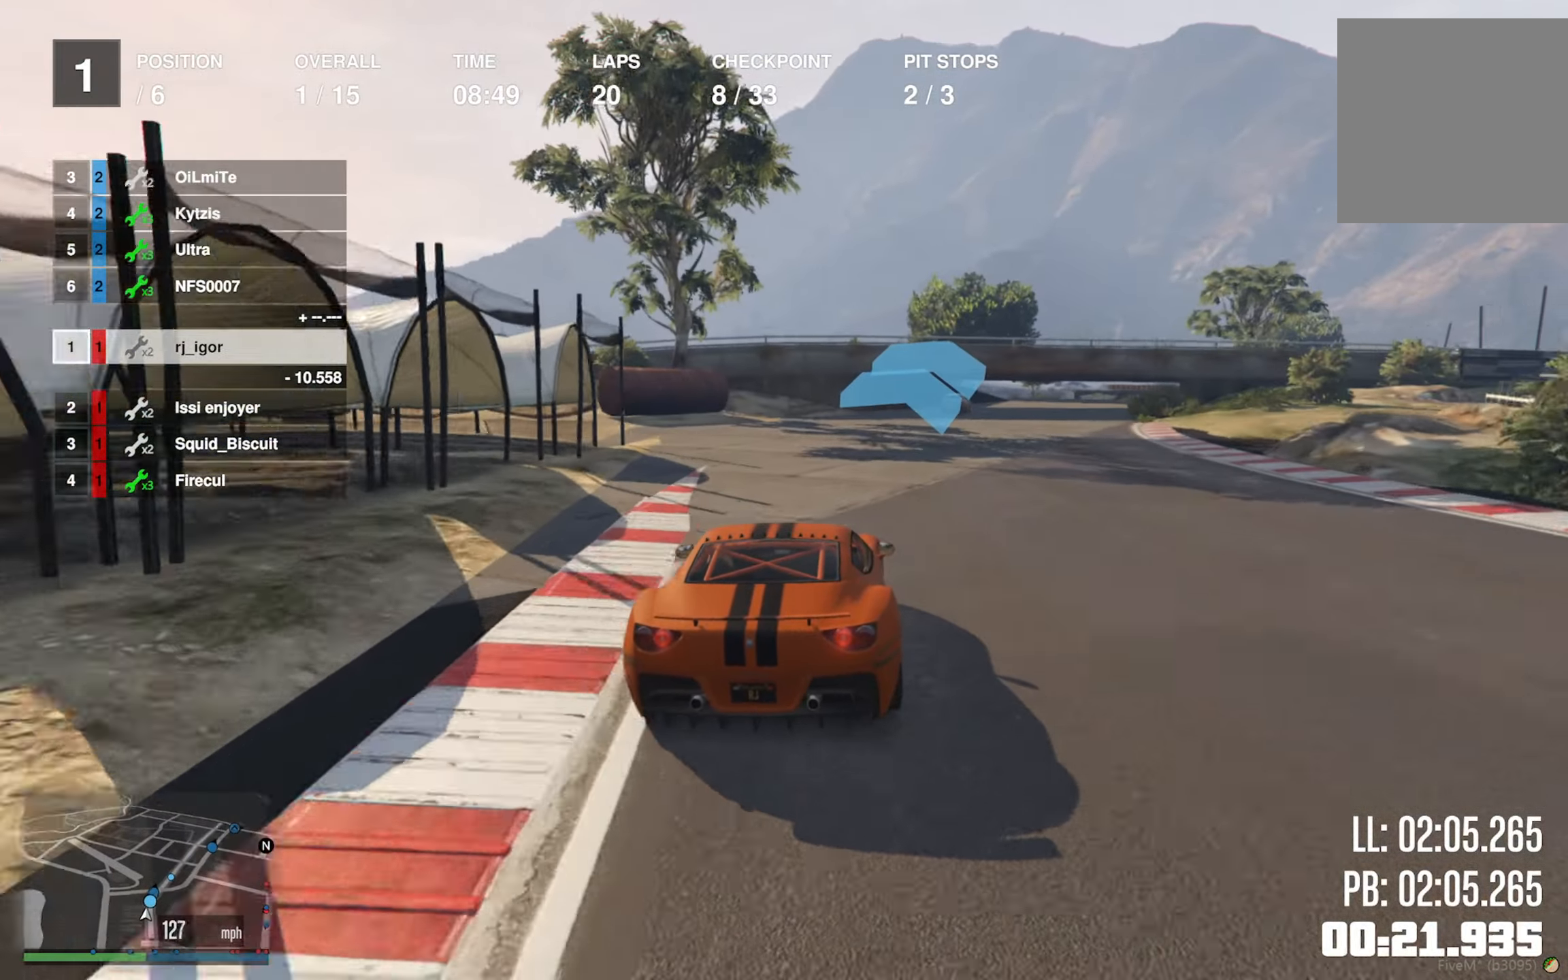
{"buttons": [], "left_stick": "down-right", "right_stick": "center", "events": [[66, "left_stick", "center"], [150, "left_stick", "right"], [250, "left_stick", "center"], [416, "left_stick", "down-right"], [483, "R2", "up"]]}
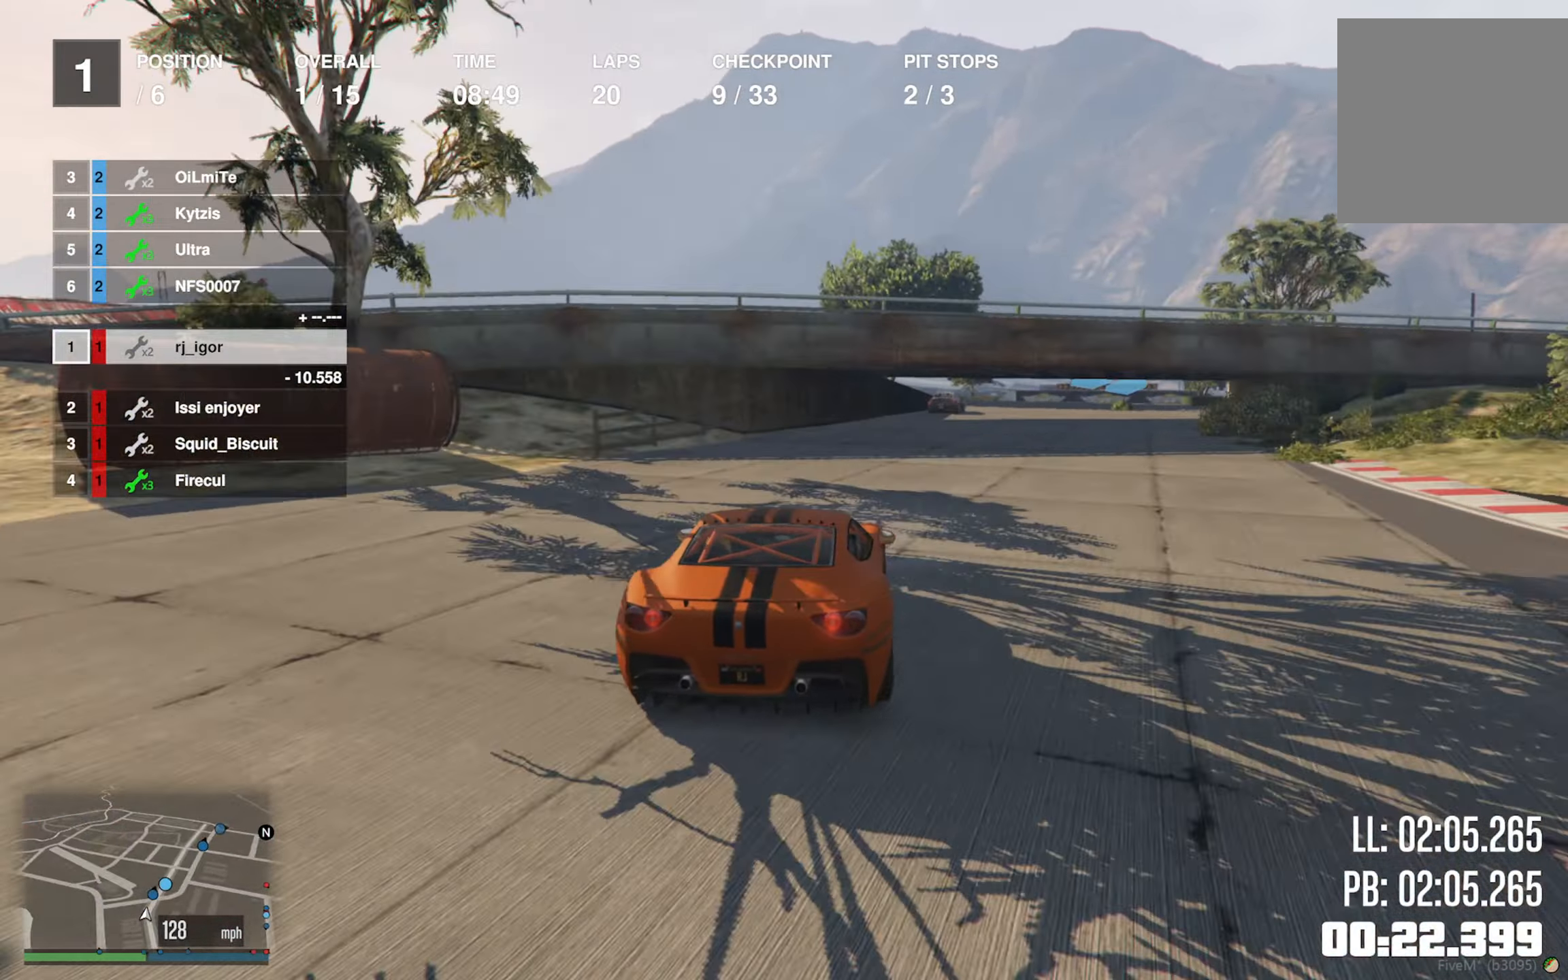
{"buttons": [], "left_stick": "center", "right_stick": "center", "events": [[33, "left_stick", "center"], [116, "left_stick", "down-right"], [233, "left_stick", "center"], [316, "left_stick", "down-right"], [466, "left_stick", "center"]]}
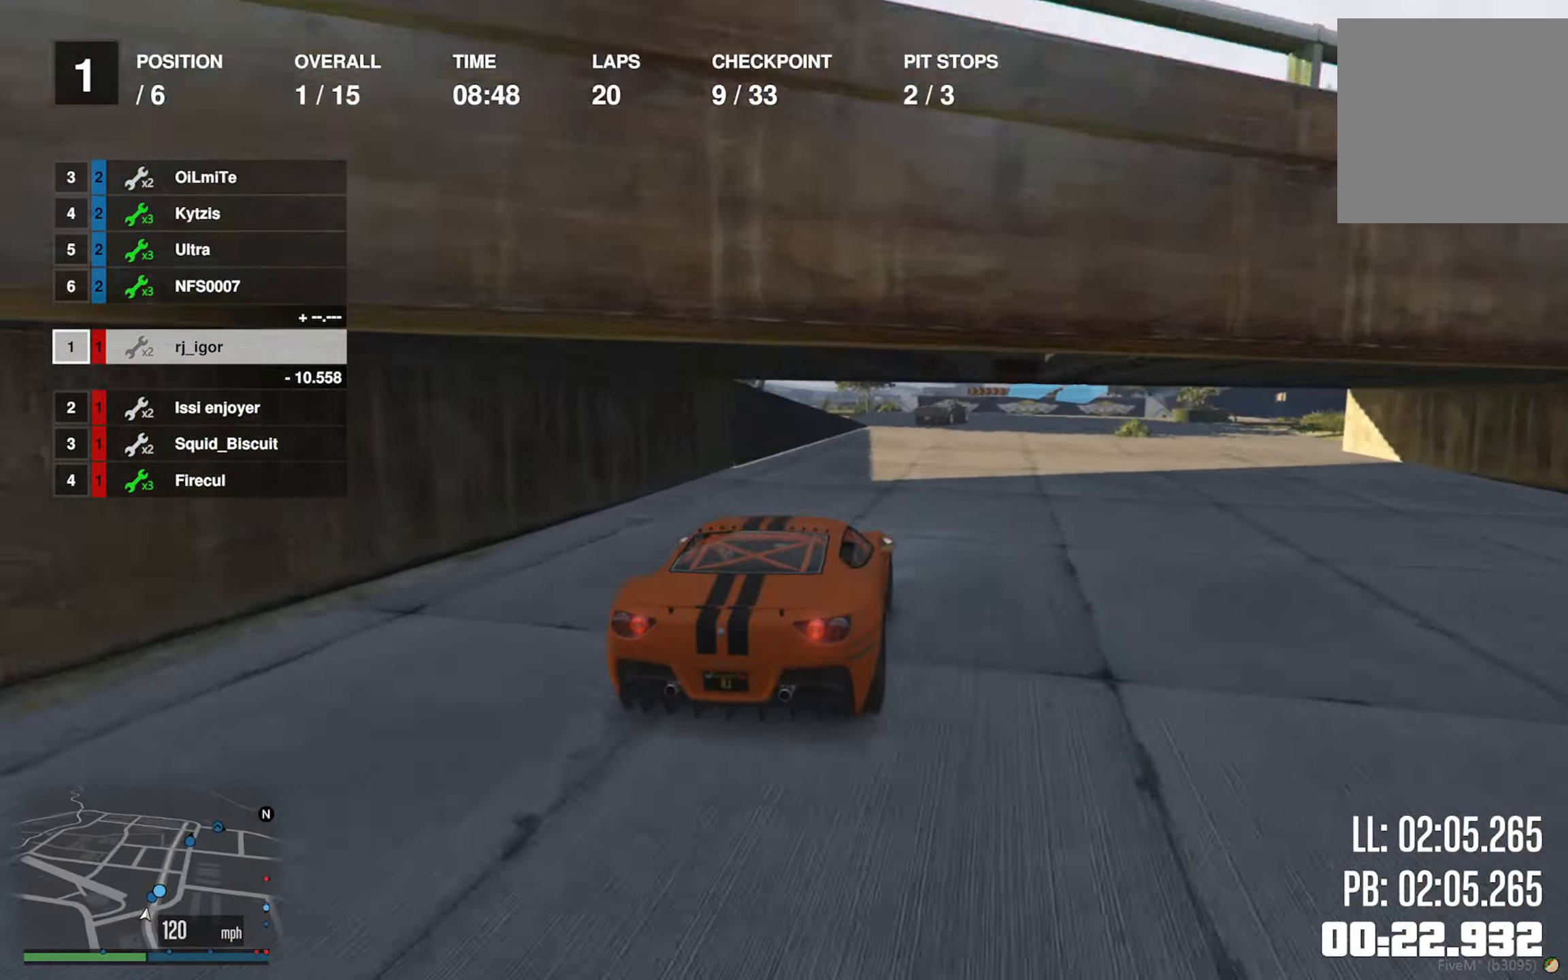
{"buttons": [], "left_stick": "down-right", "right_stick": "center", "events": [[50, "L2", "down"], [50, "left_stick", "down-right"], [200, "left_stick", "center"], [267, "left_stick", "down-right"], [383, "left_stick", "center"], [450, "L2", "up"], [450, "left_stick", "down-right"]]}
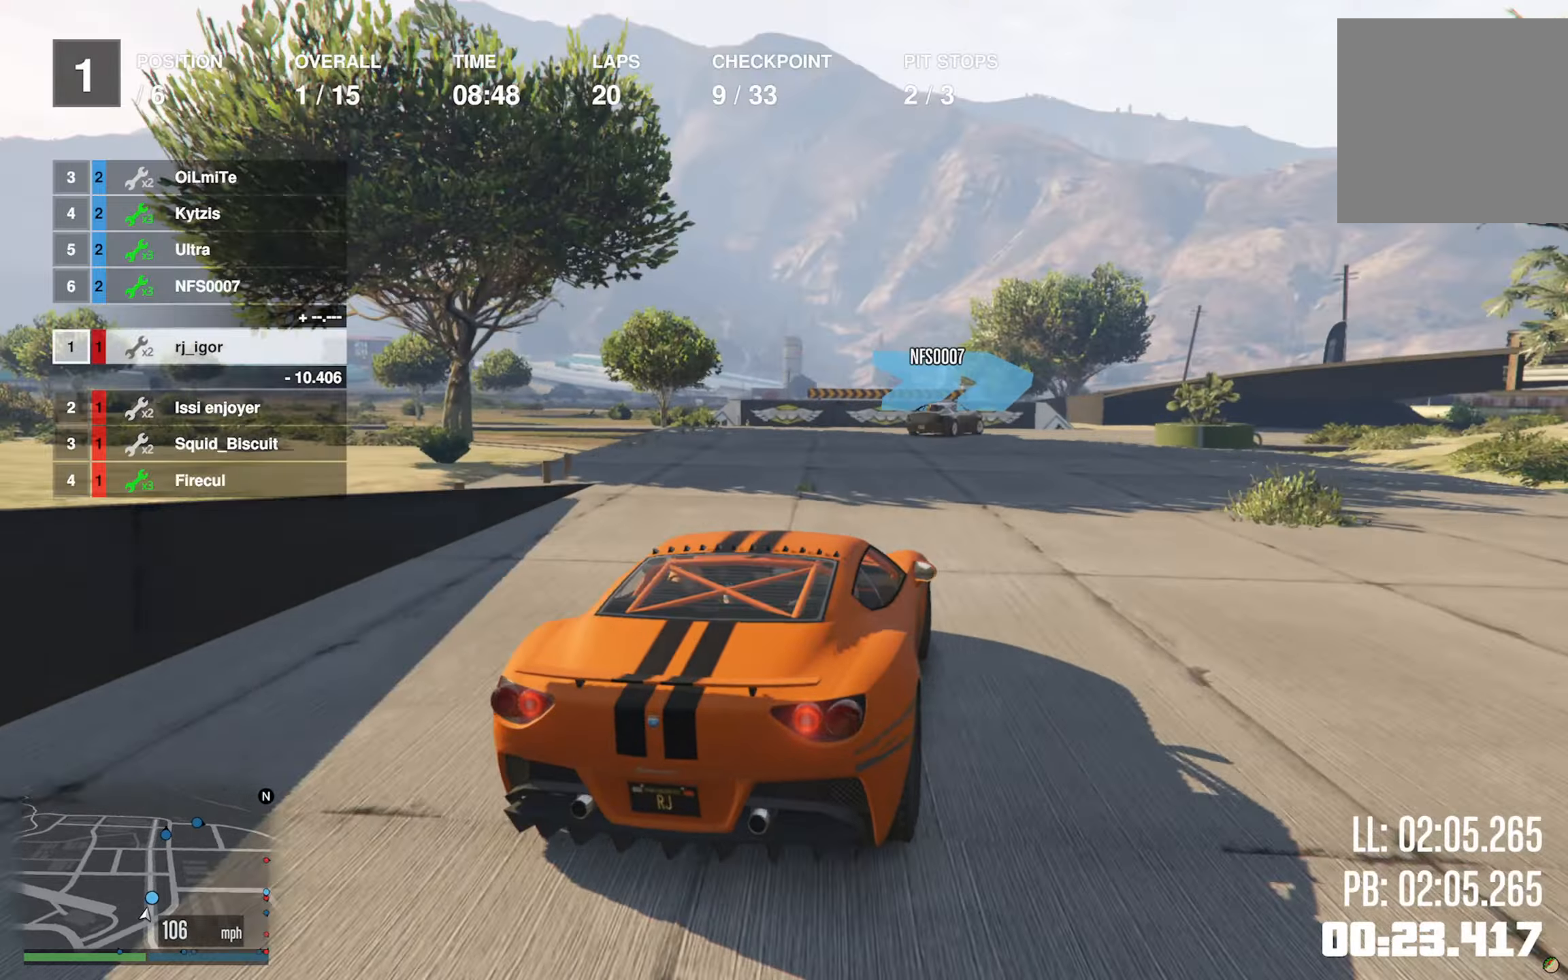
{"buttons": [], "left_stick": "down-right", "right_stick": "center", "events": []}
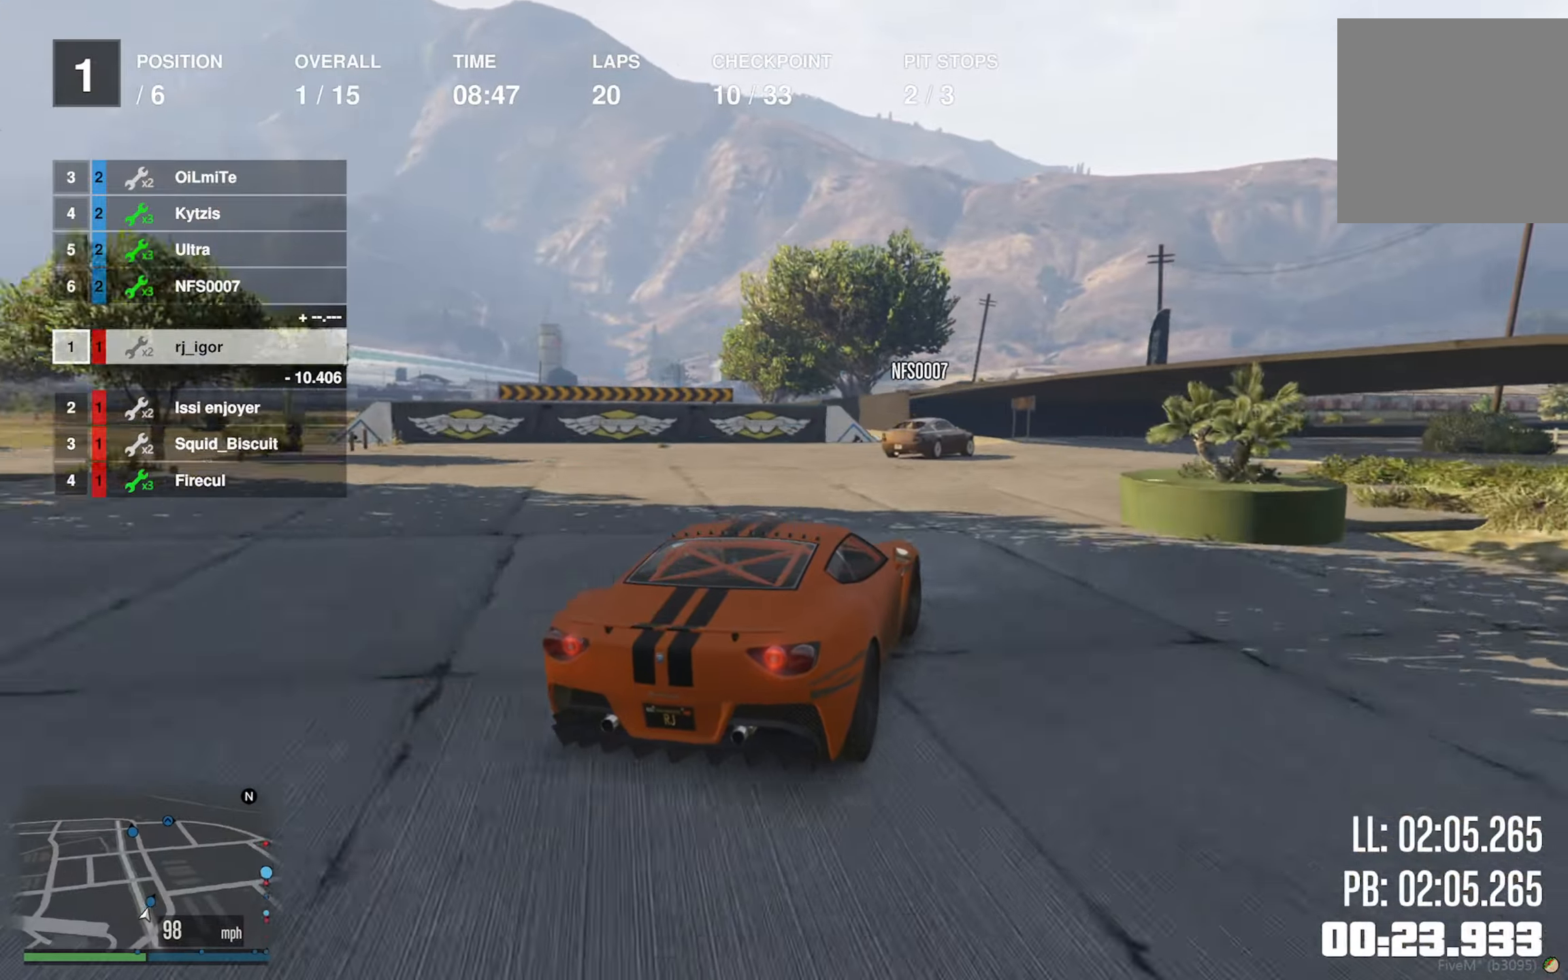
{"buttons": [], "left_stick": "down-right", "right_stick": "center", "events": [[67, "left_stick", "center"], [167, "left_stick", "down-right"], [400, "left_stick", "center"], [467, "left_stick", "down-right"]]}
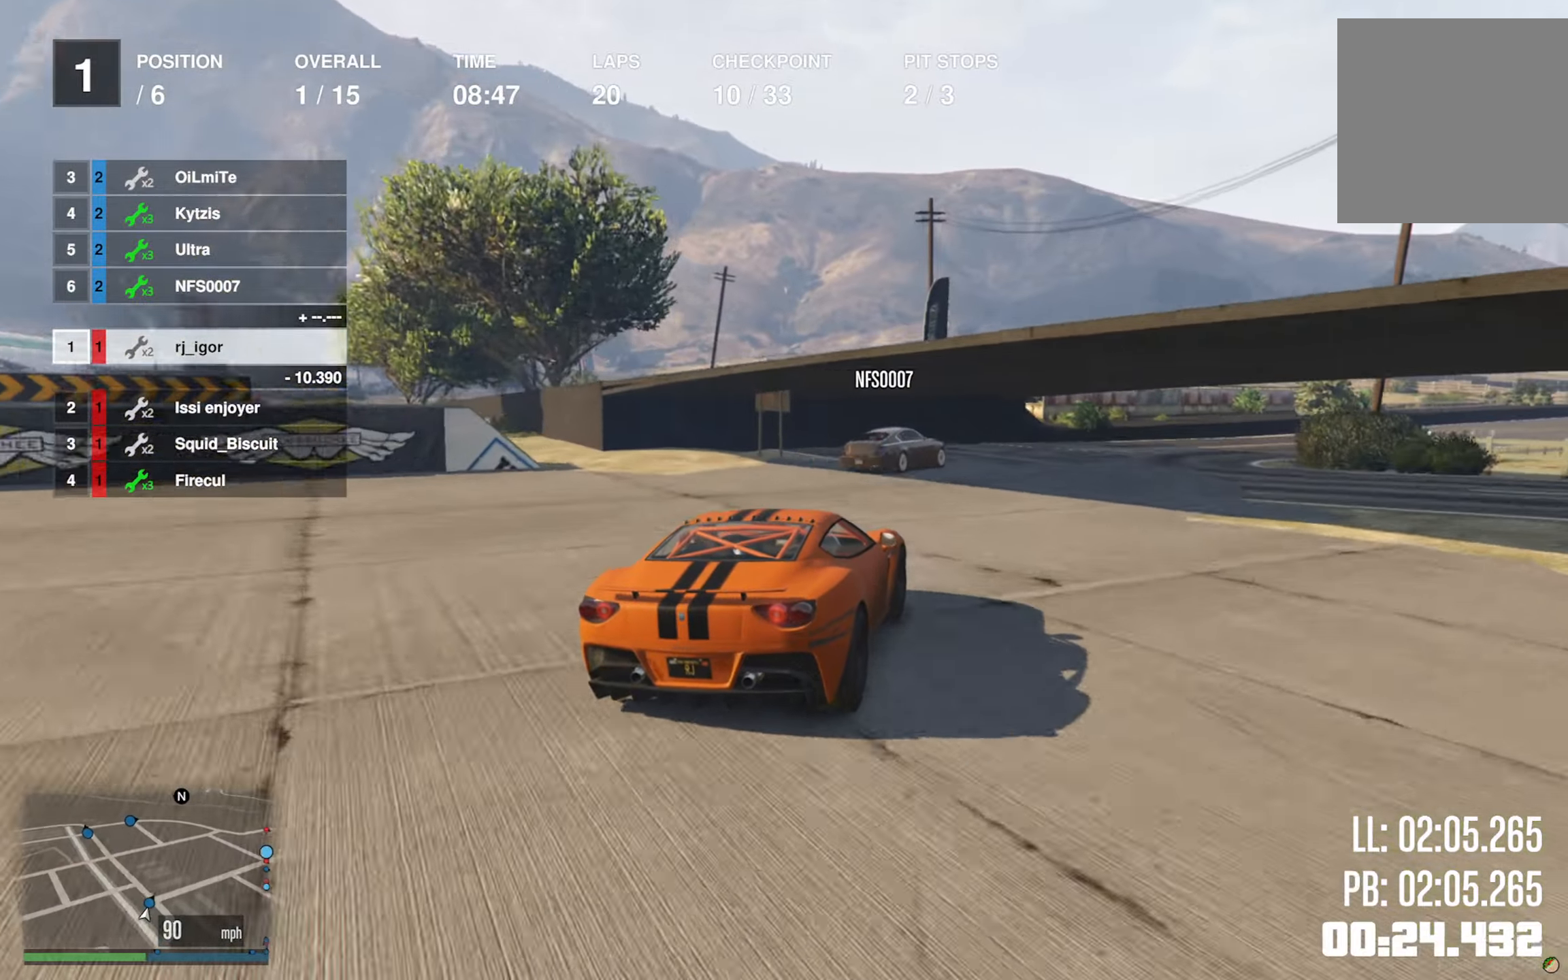
{"buttons": ["R2"], "left_stick": "down-right", "right_stick": "center"}
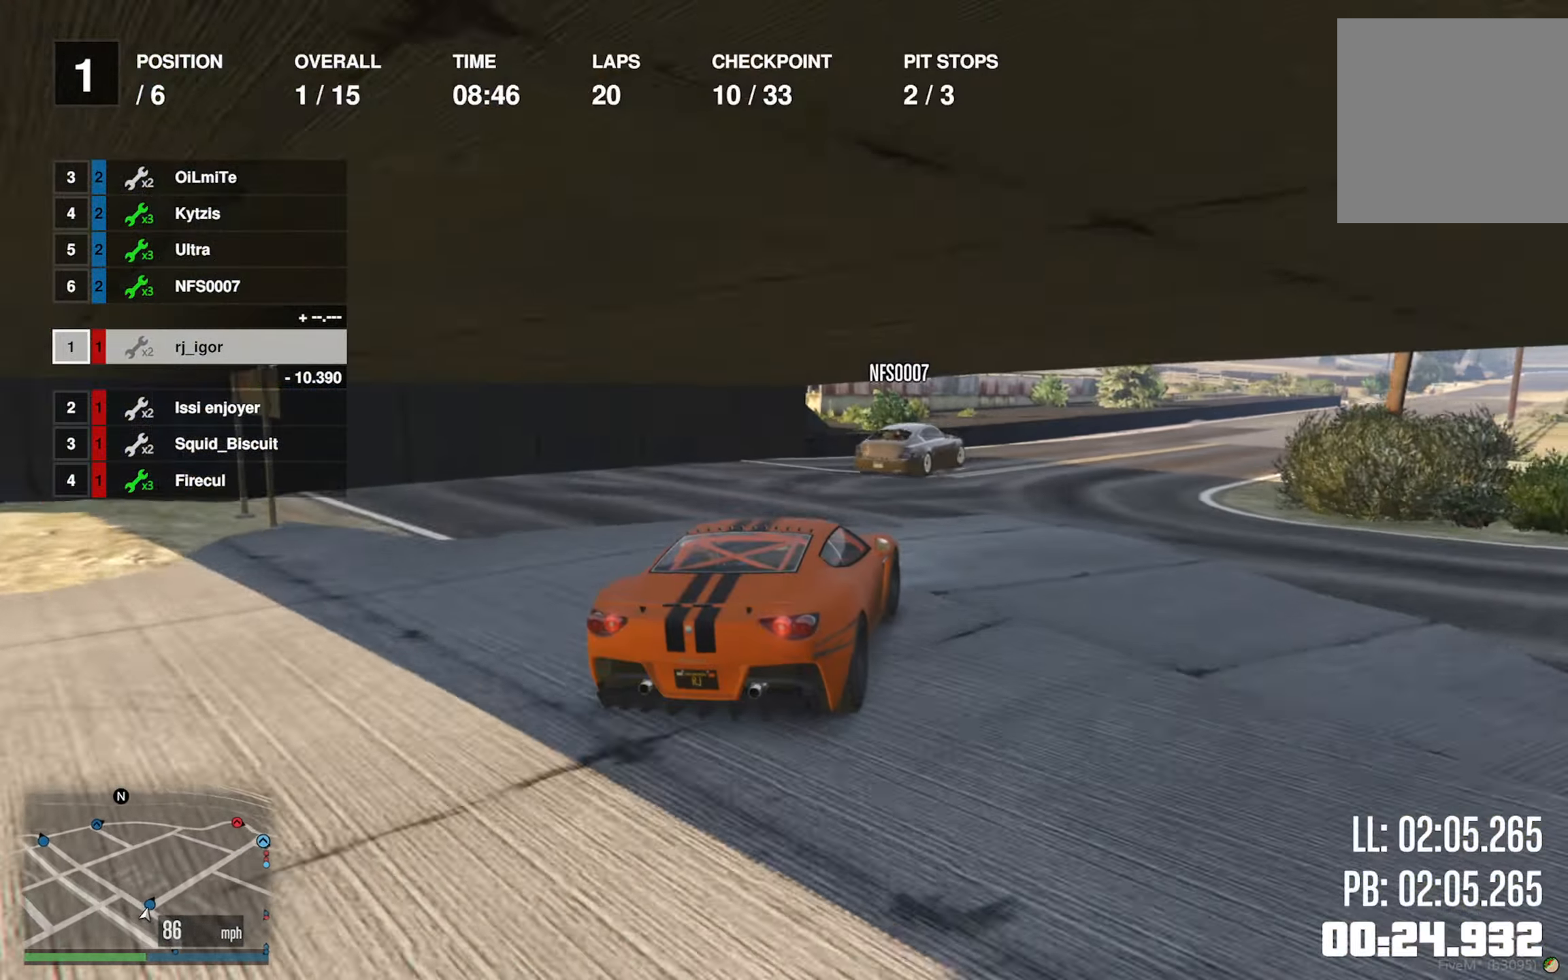
{"buttons": ["R2"], "left_stick": "down-right", "right_stick": "center", "events": [[183, "left_stick", "center"], [333, "left_stick", "down-right"]]}
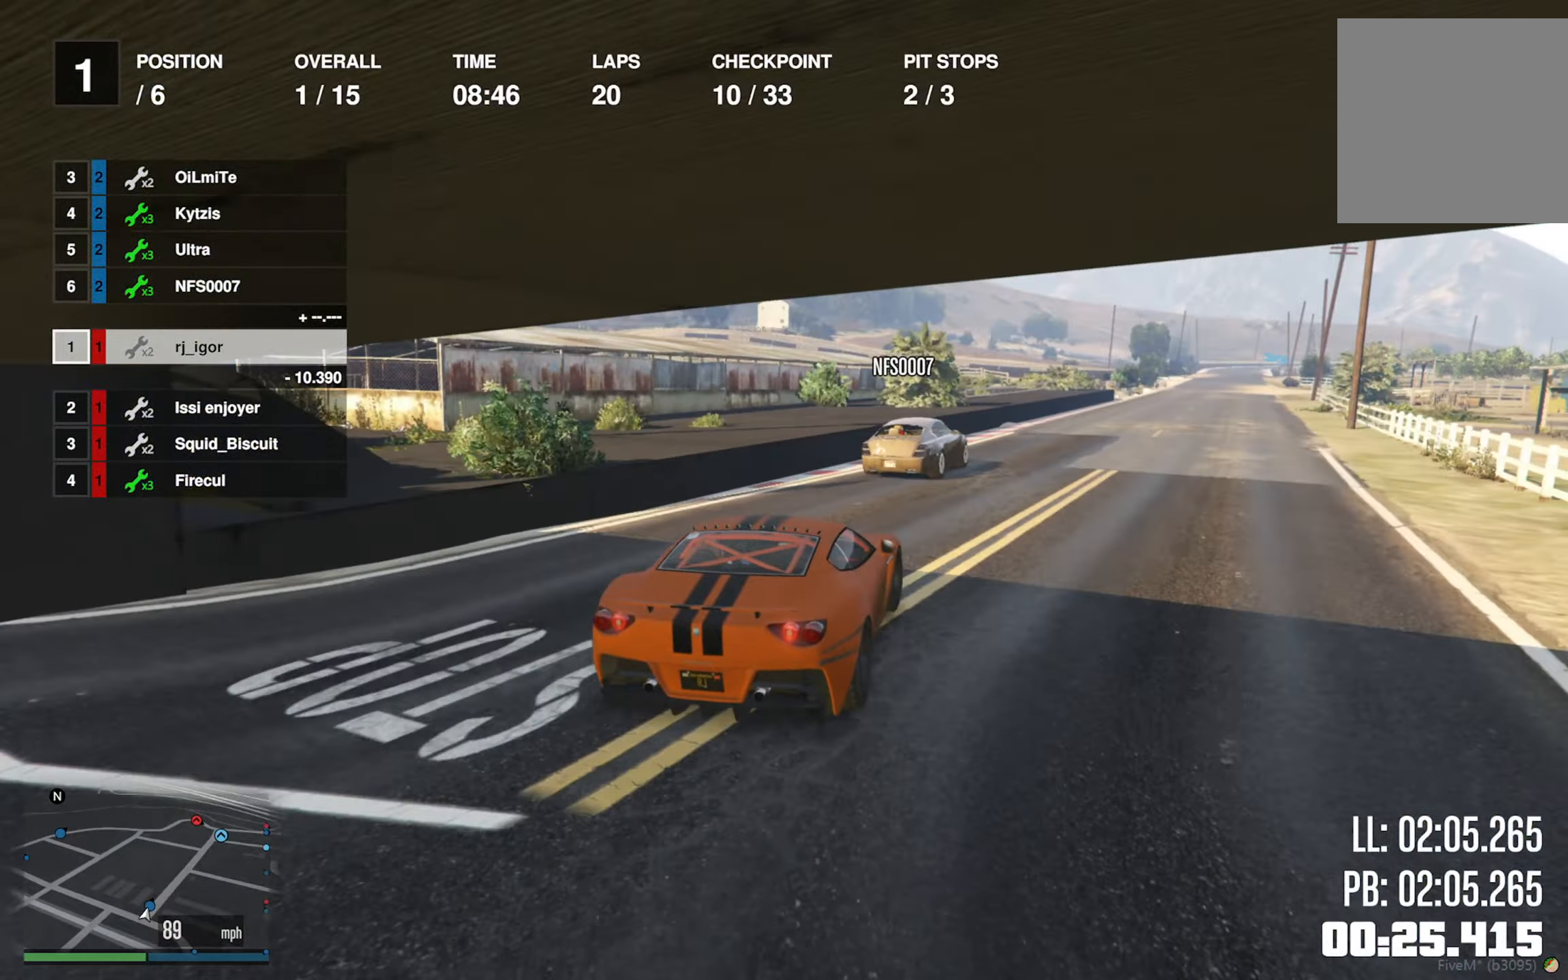
{"buttons": ["R2"], "left_stick": "down-right", "right_stick": "center", "events": [[33, "L2", "down"], [50, "left_stick", "center"], [83, "L2", "up"], [183, "left_stick", "down-right"], [350, "left_stick", "center"], [450, "left_stick", "down-right"]]}
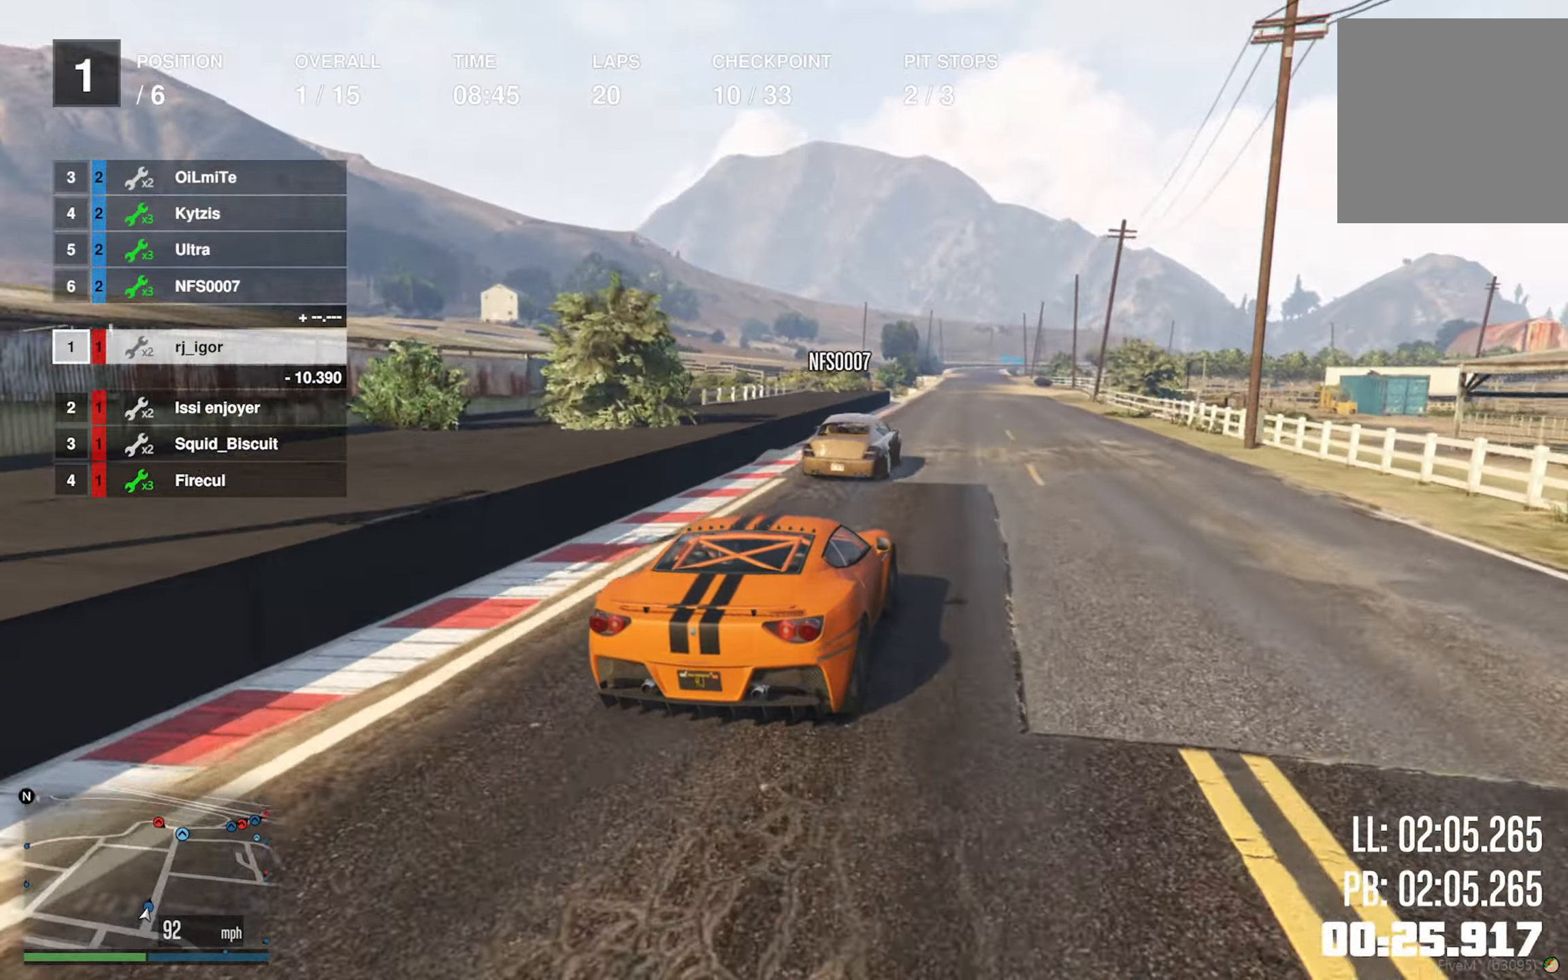
{"buttons": ["R2"], "left_stick": "center", "right_stick": "center", "events": [[83, "left_stick", "center"]]}
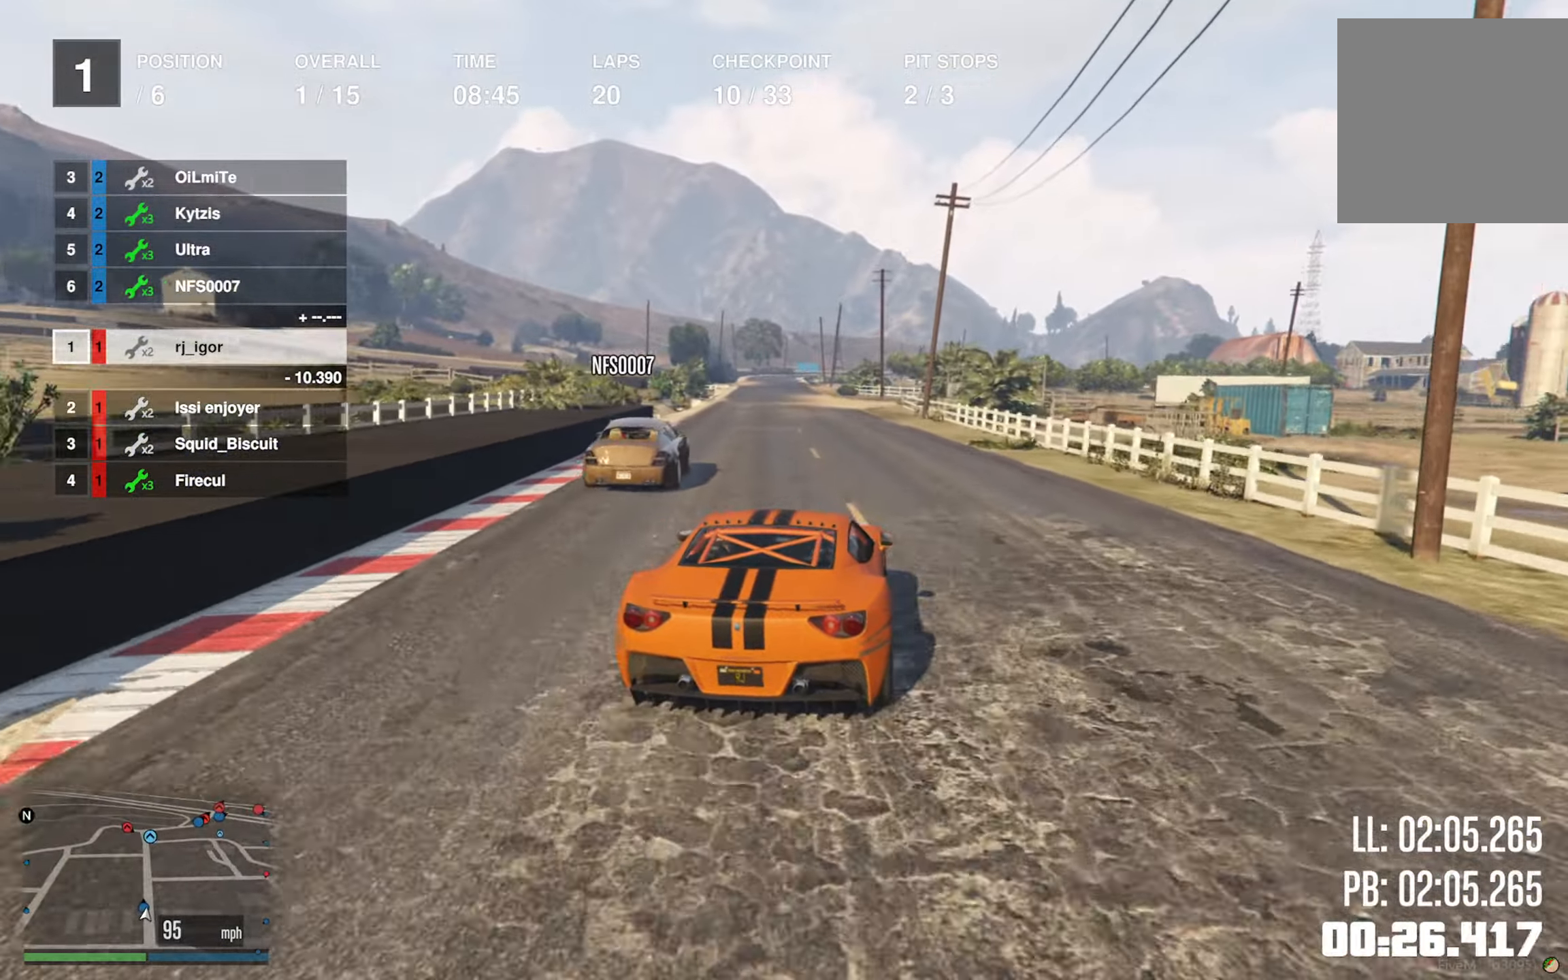
{"buttons": ["R2"], "left_stick": "center", "right_stick": "center", "events": [[117, "left_stick", "left"], [250, "left_stick", "center"], [383, "left_stick", "left"], [483, "left_stick", "center"]]}
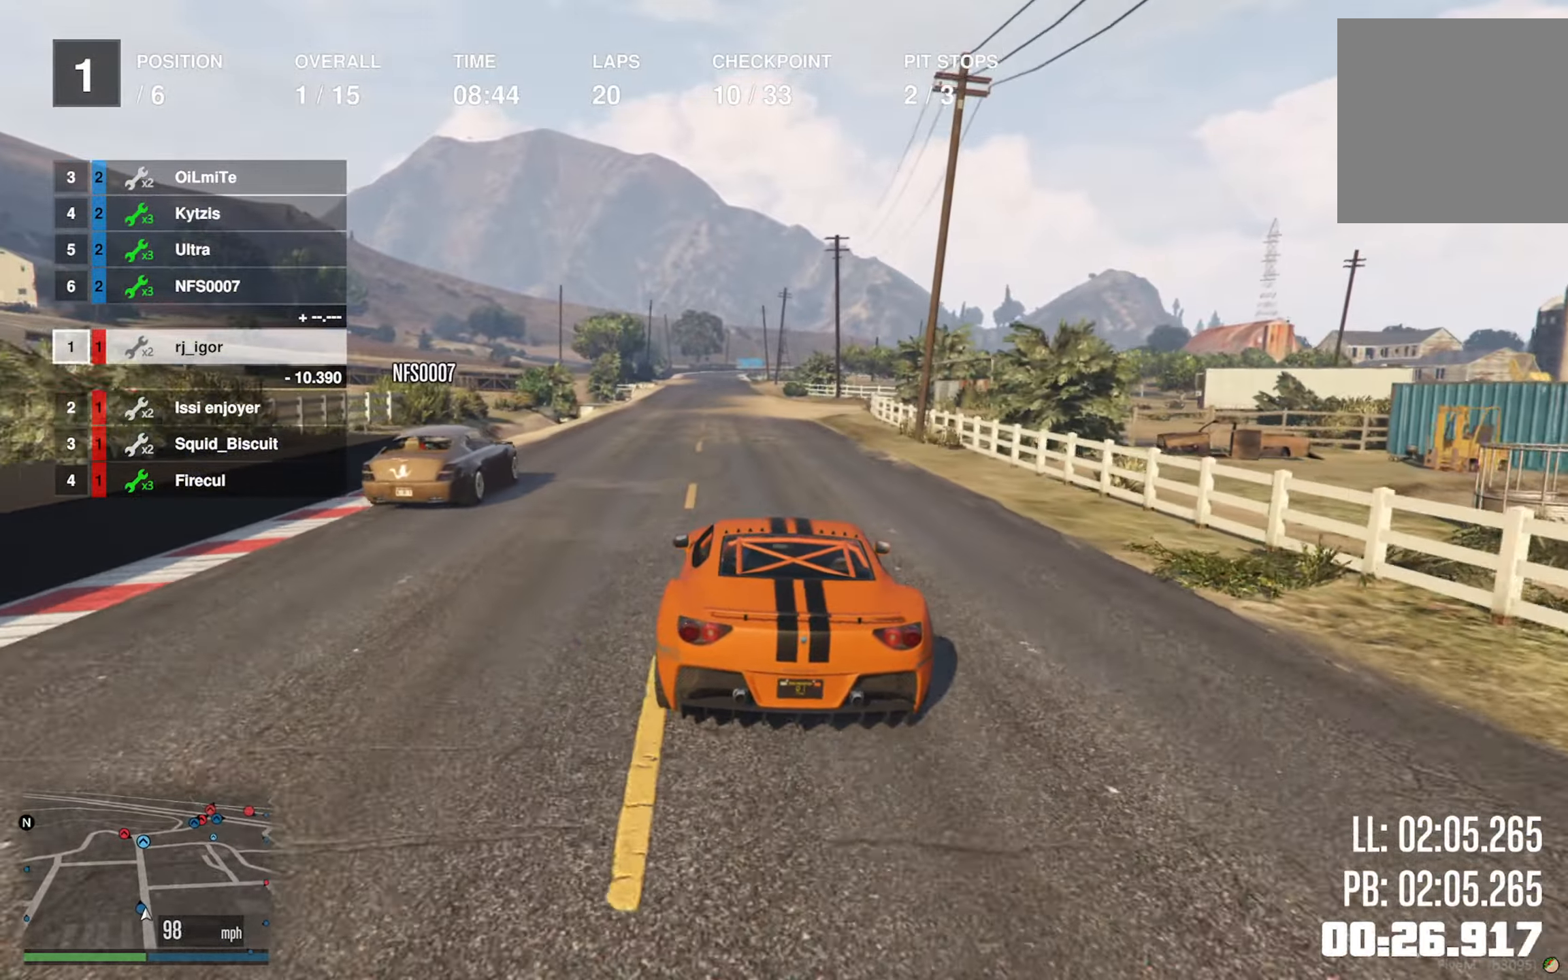
{"buttons": ["R2", "L3"], "left_stick": "center", "right_stick": "center", "events": [[150, "left_stick", "down-right"], [317, "L3", "down"], [350, "left_stick", "right"], [484, "left_stick", "center"]]}
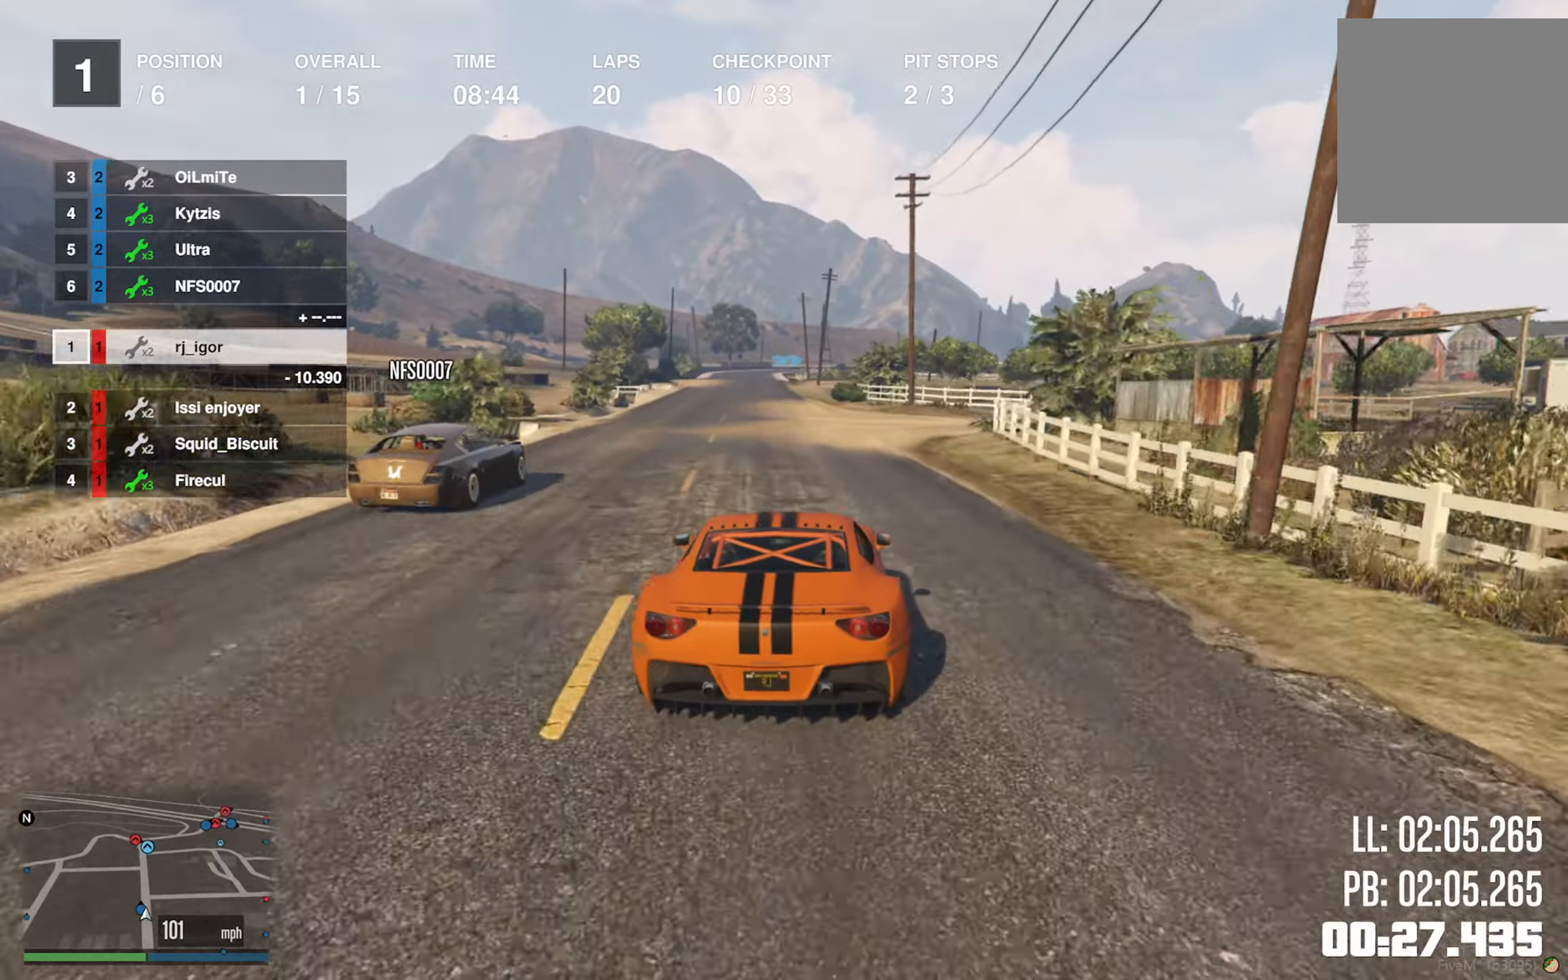
{"buttons": ["R2"], "left_stick": "left", "right_stick": "center", "events": [[284, "L3", "up"], [400, "left_stick", "left"]]}
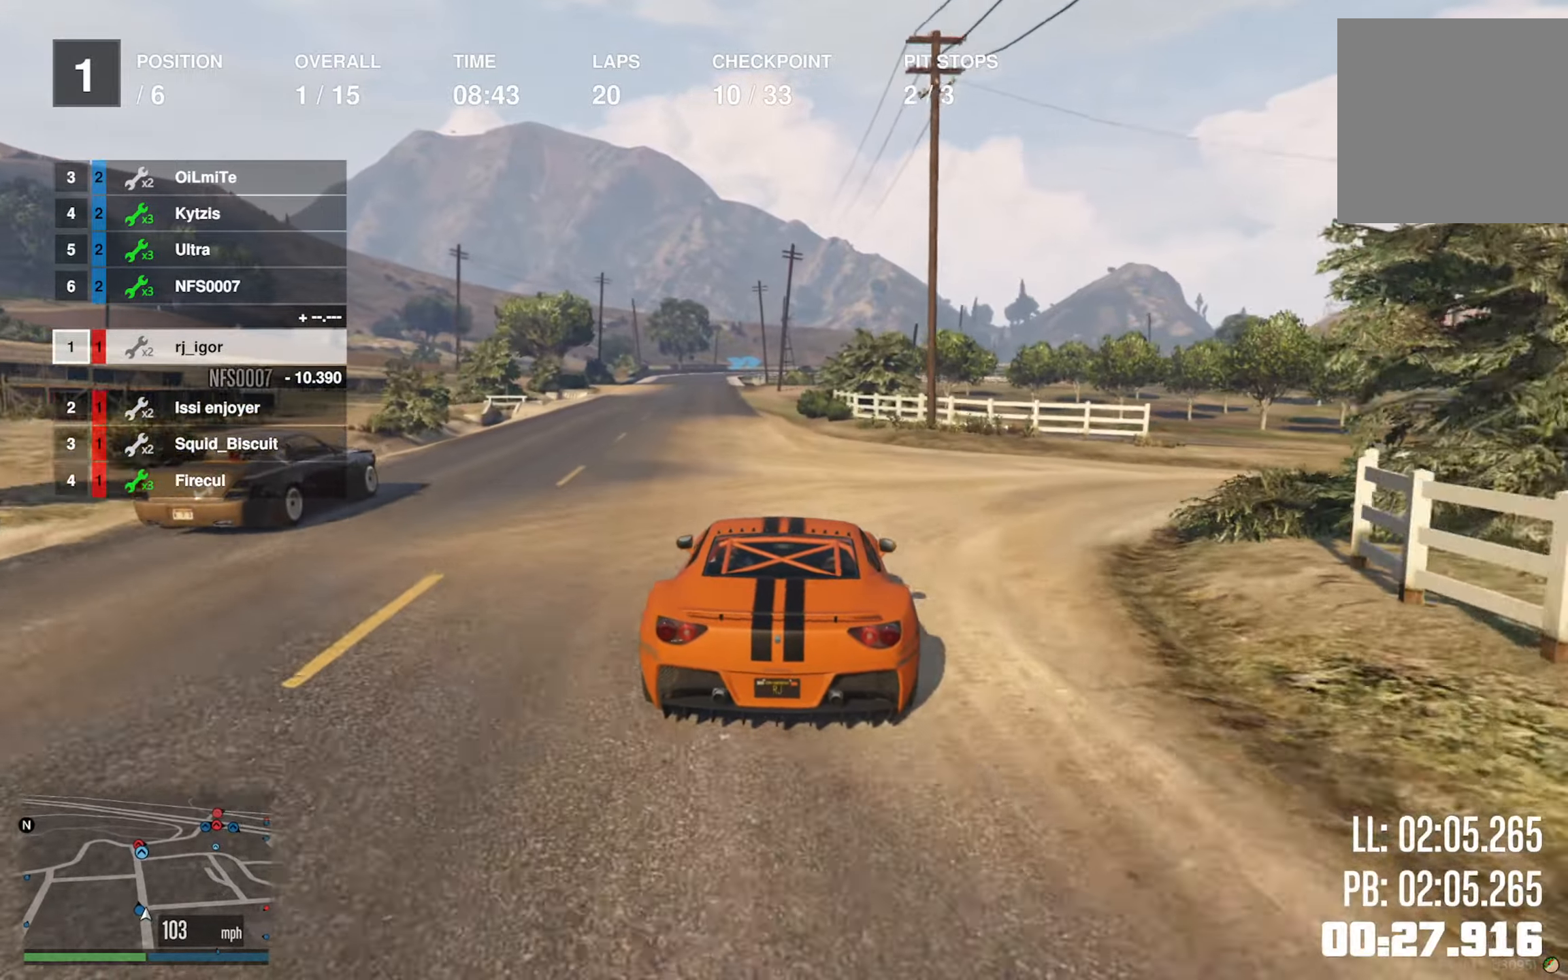
{"buttons": ["R2"], "left_stick": "center", "right_stick": "center", "events": [[100, "left_stick", "center"], [217, "left_stick", "left"], [317, "left_stick", "center"]]}
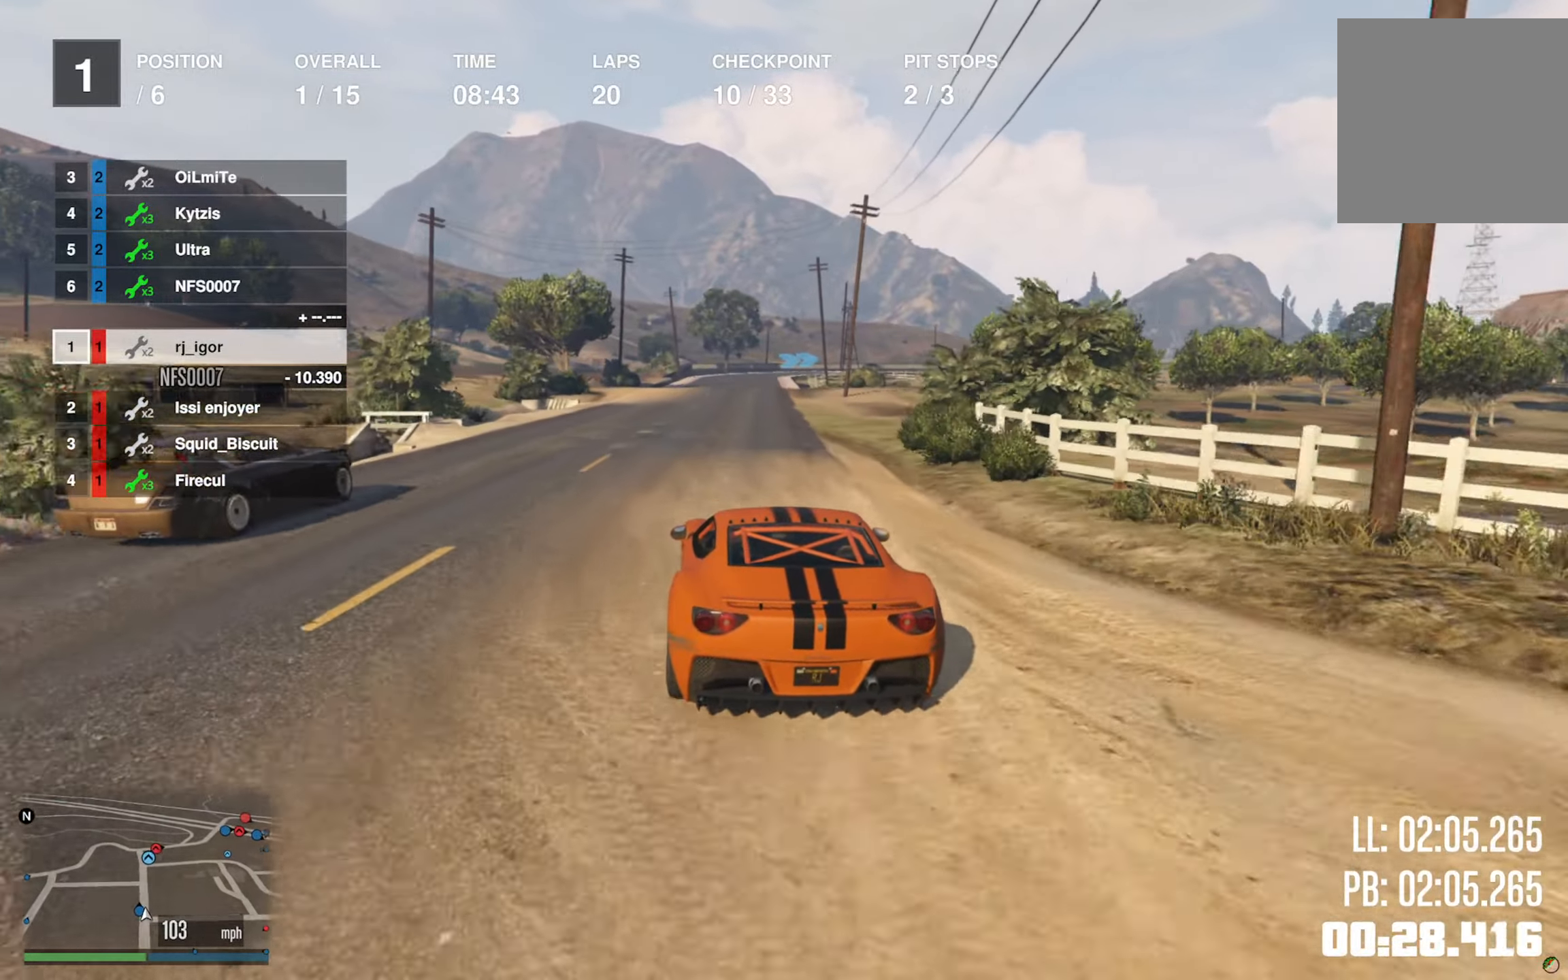
{"buttons": ["R2"], "left_stick": "down-right", "right_stick": "center", "events": [[200, "left_stick", "down-right"], [300, "left_stick", "center"], [450, "left_stick", "down-right"]]}
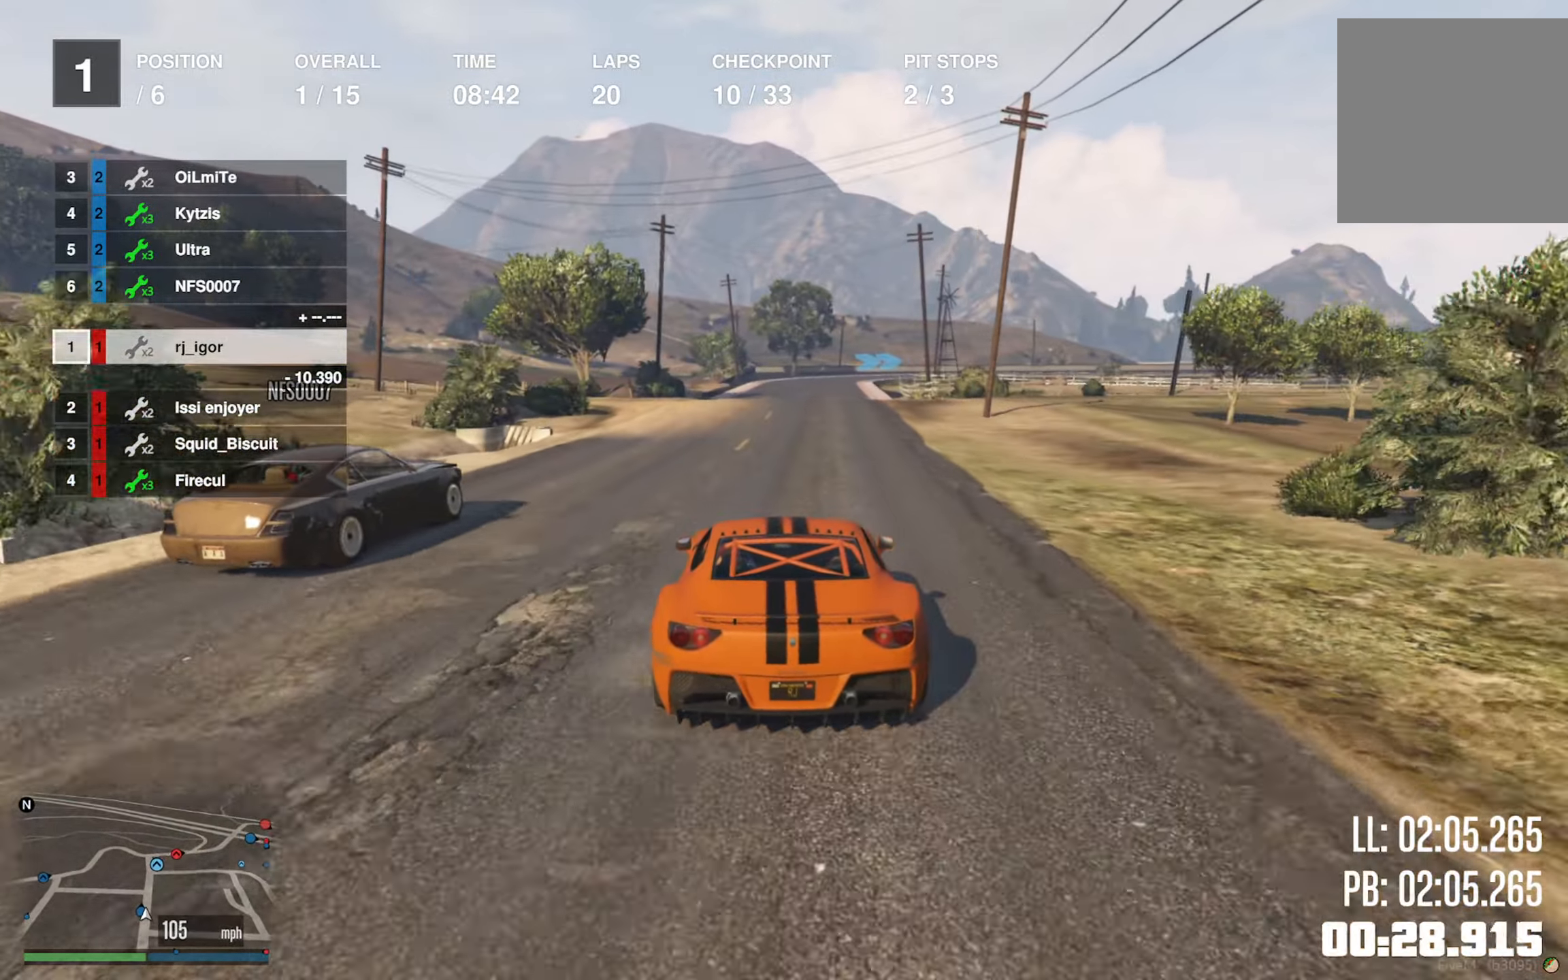
{"buttons": ["R2"], "left_stick": "center", "right_stick": "center", "events": [[84, "left_stick", "center"], [250, "left_stick", "down-right"], [334, "left_stick", "center"]]}
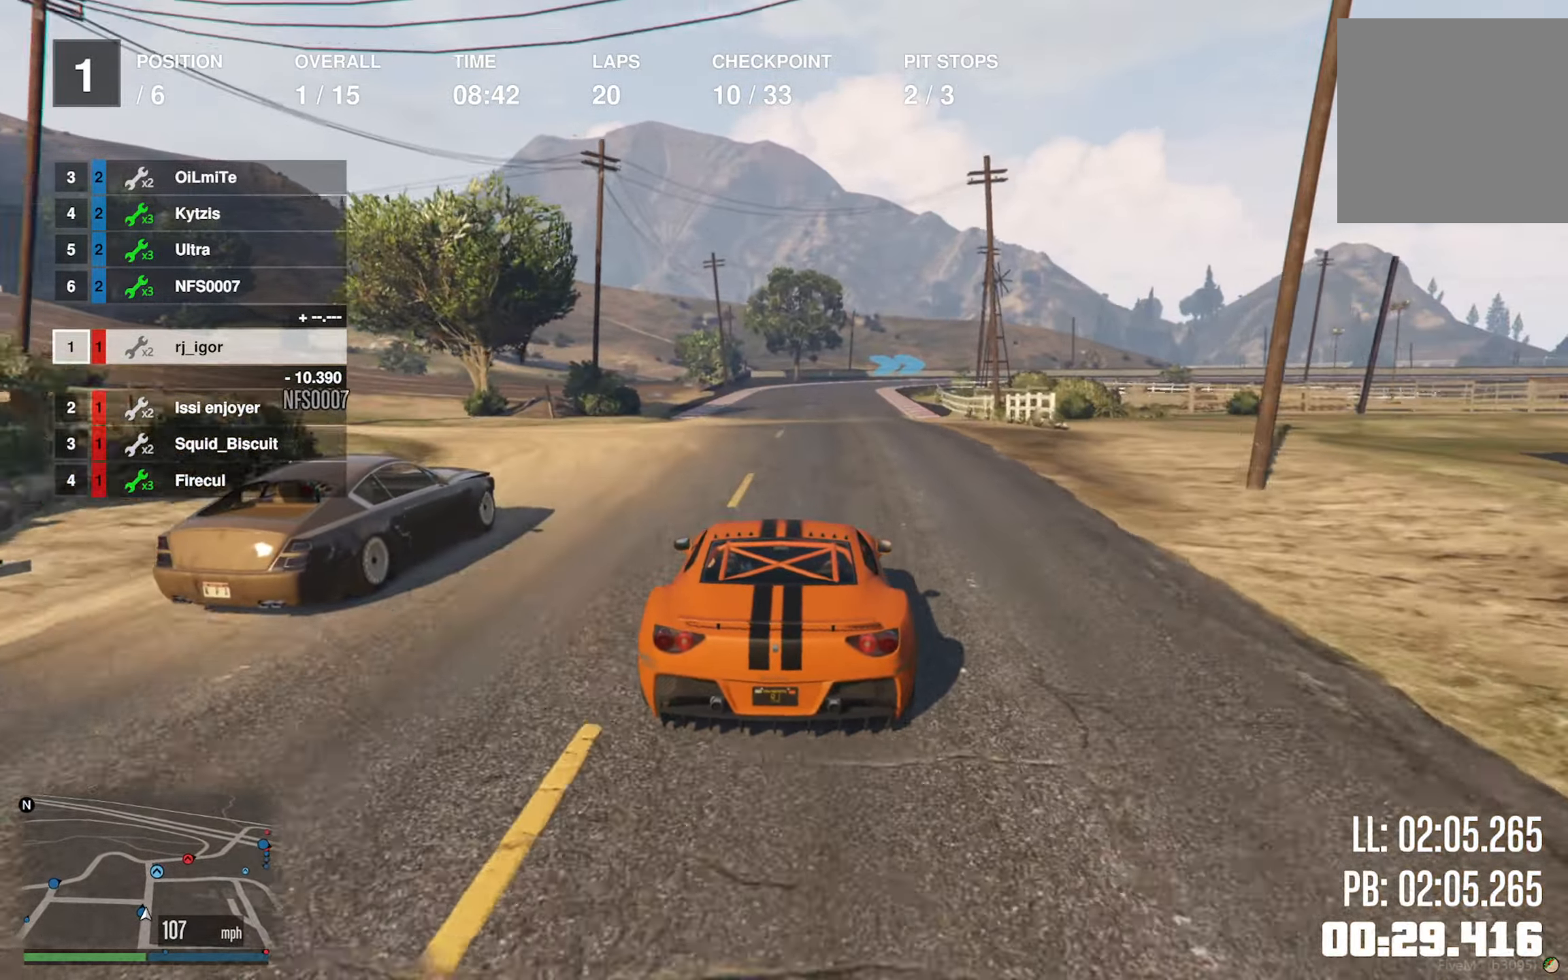
{"buttons": ["R2"], "left_stick": "center", "right_stick": "center", "events": [[284, "left_stick", "down-right"], [400, "left_stick", "center"]]}
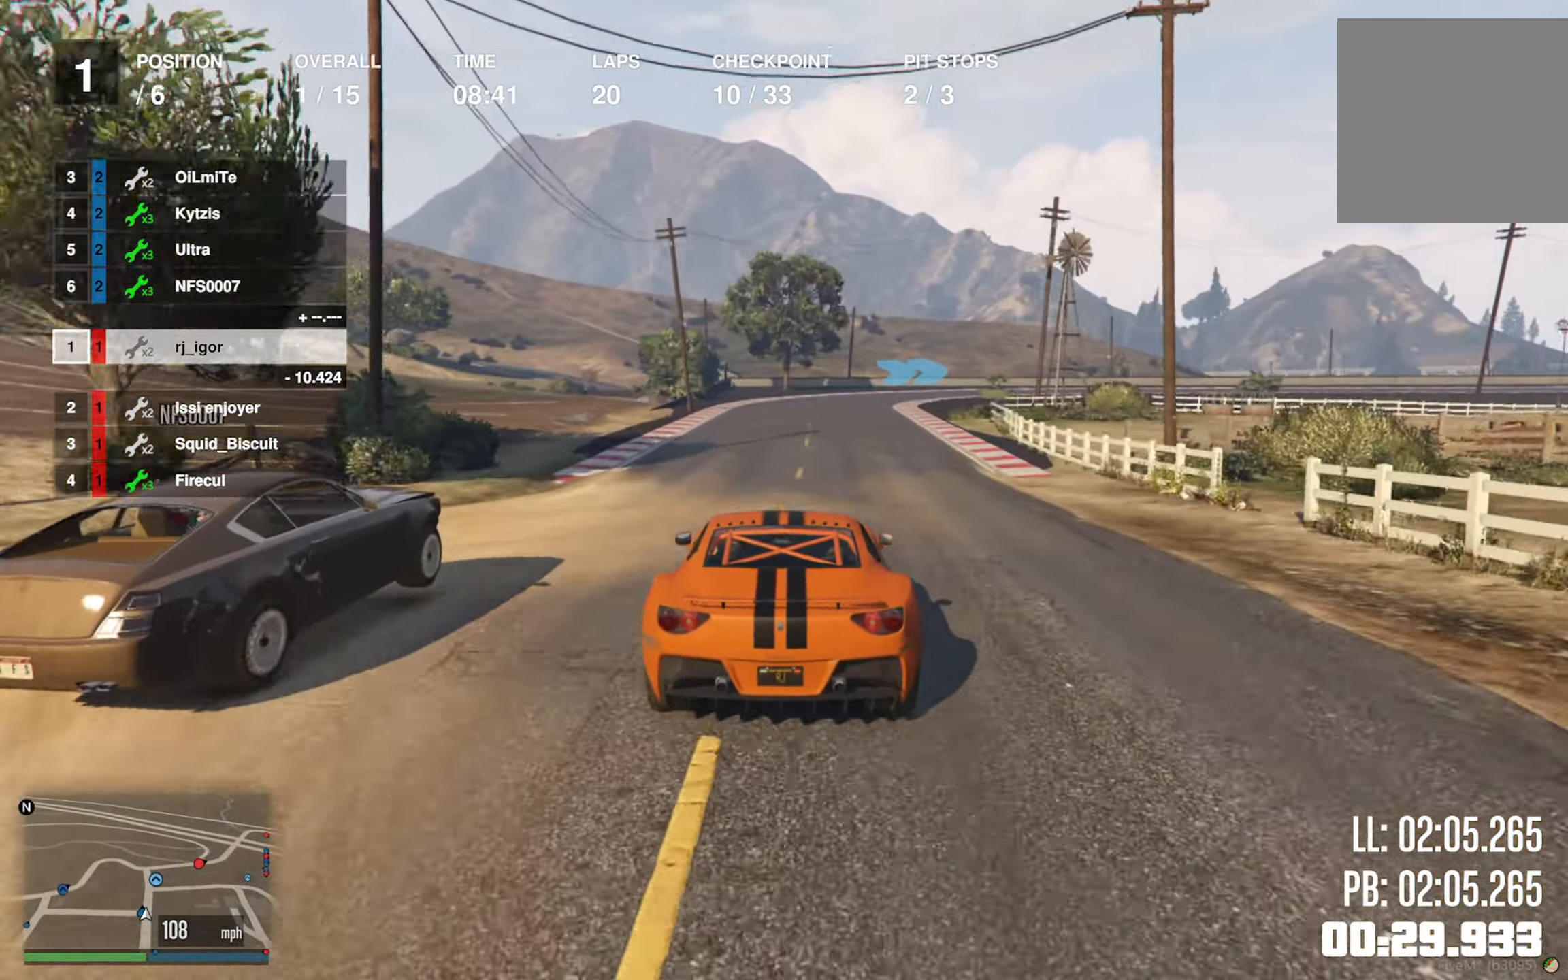
{"buttons": [], "left_stick": "down-right", "right_stick": "center", "events": [[234, "left_stick", "down-right"], [334, "left_stick", "center"], [467, "left_stick", "down-right"], [500, "R2", "up"]]}
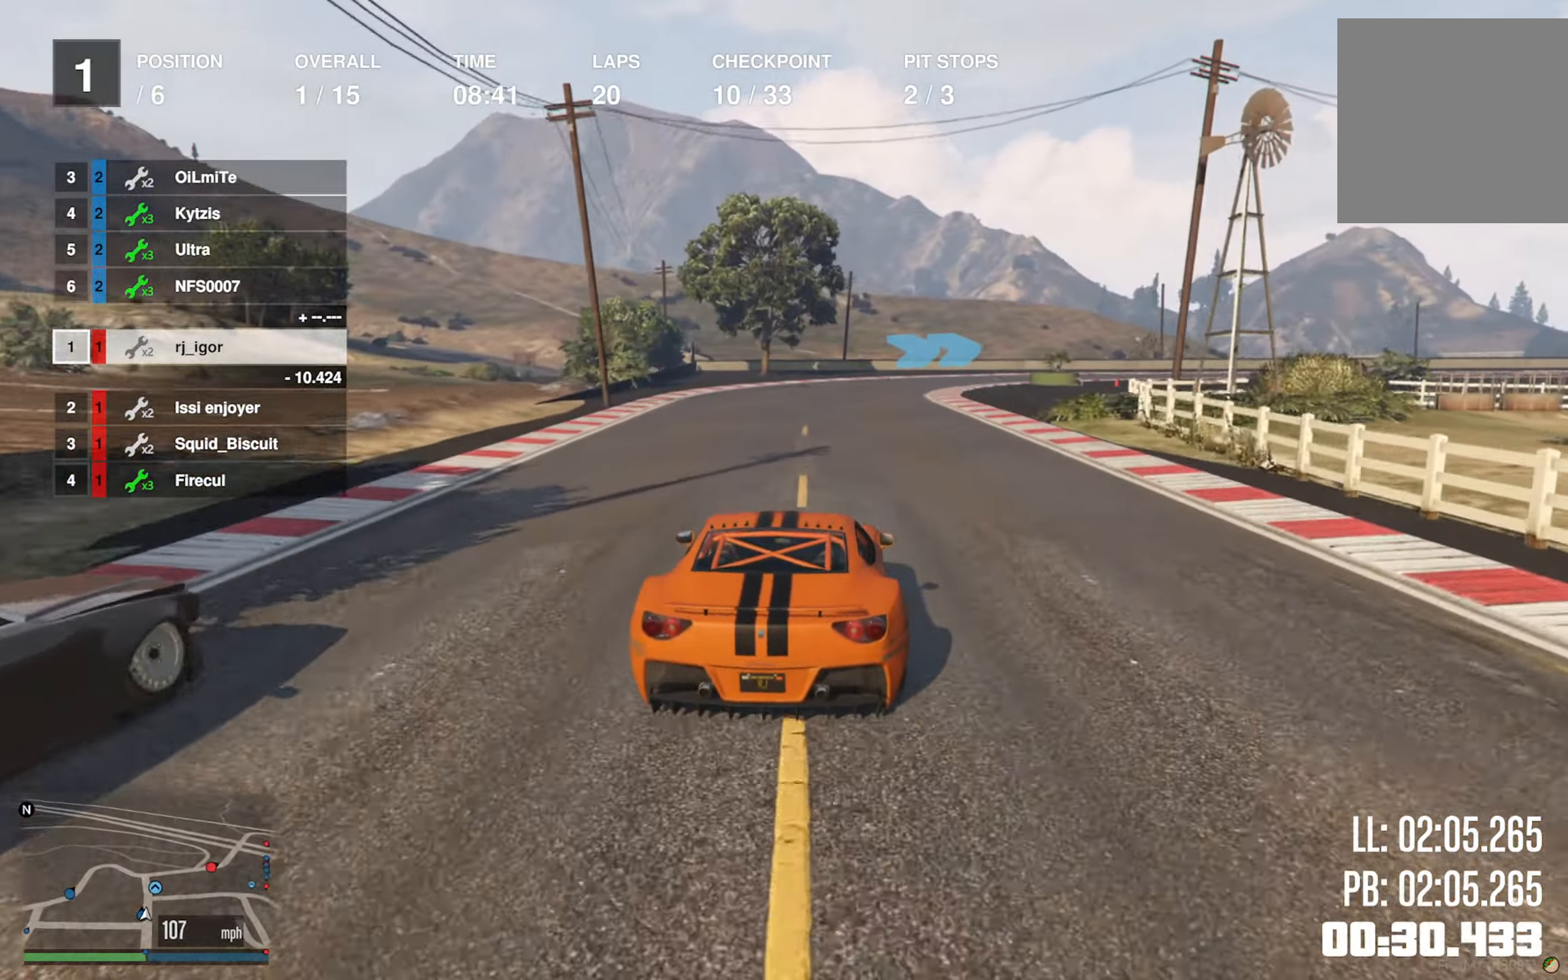
{"buttons": [], "left_stick": "center", "right_stick": "center", "events": [[100, "left_stick", "center"], [267, "R2", "down"], [334, "left_stick", "down-right"], [417, "R2", "up"], [450, "left_stick", "center"]]}
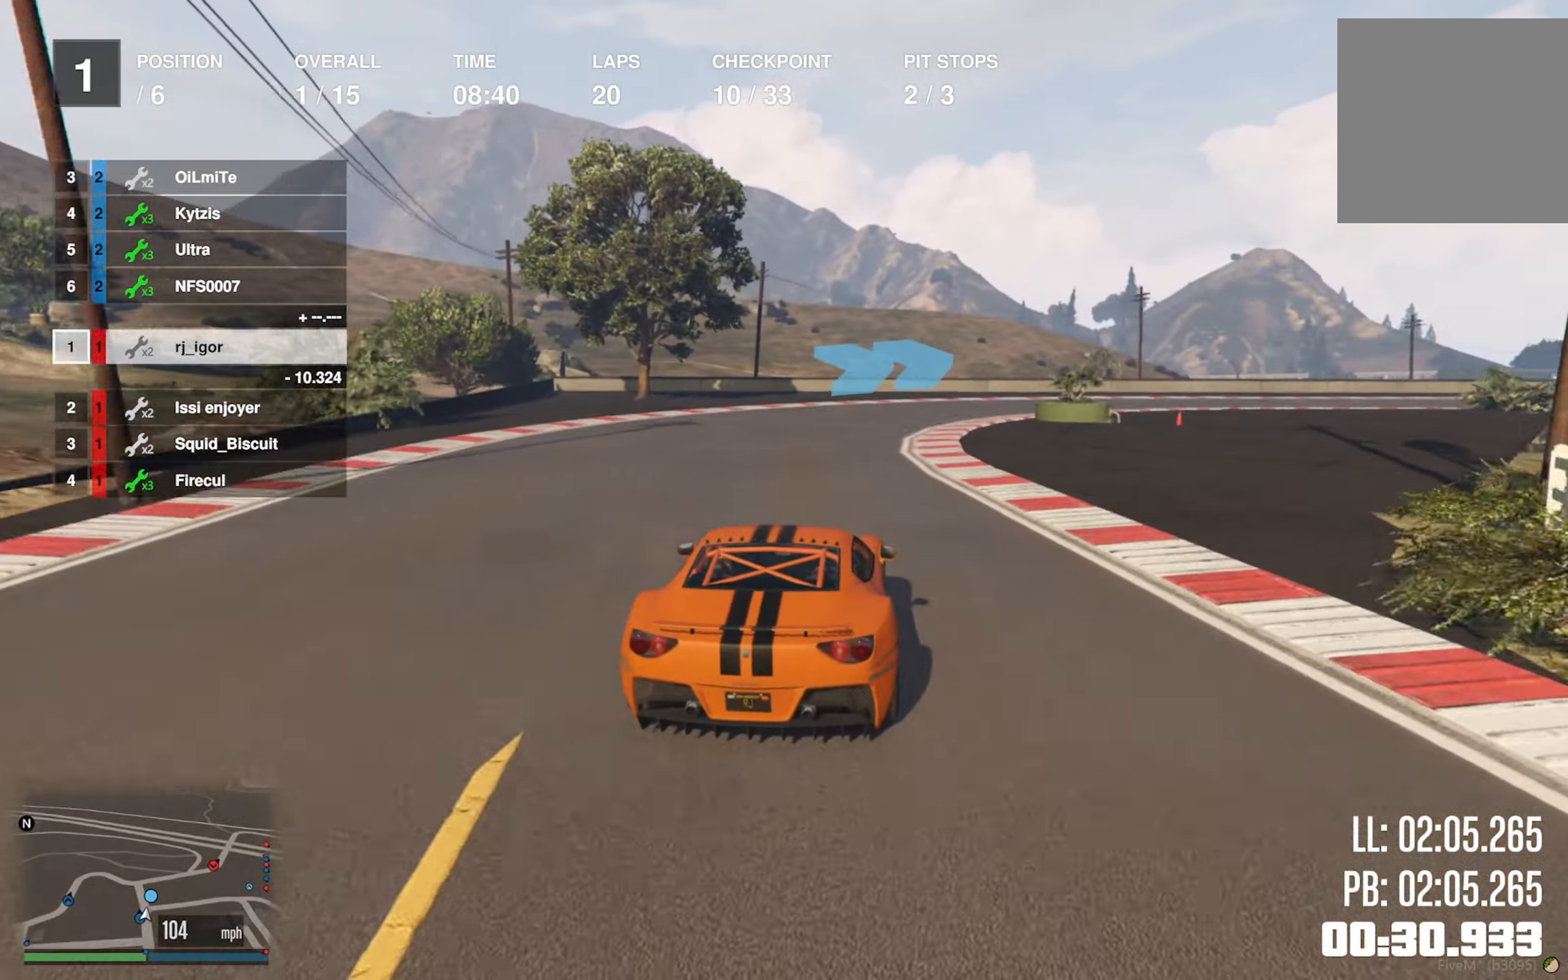
{"buttons": [], "left_stick": "down-right", "right_stick": "center", "events": [[34, "left_stick", "down-right"], [184, "left_stick", "center"], [250, "left_stick", "down-right"], [400, "left_stick", "center"], [466, "left_stick", "down-right"]]}
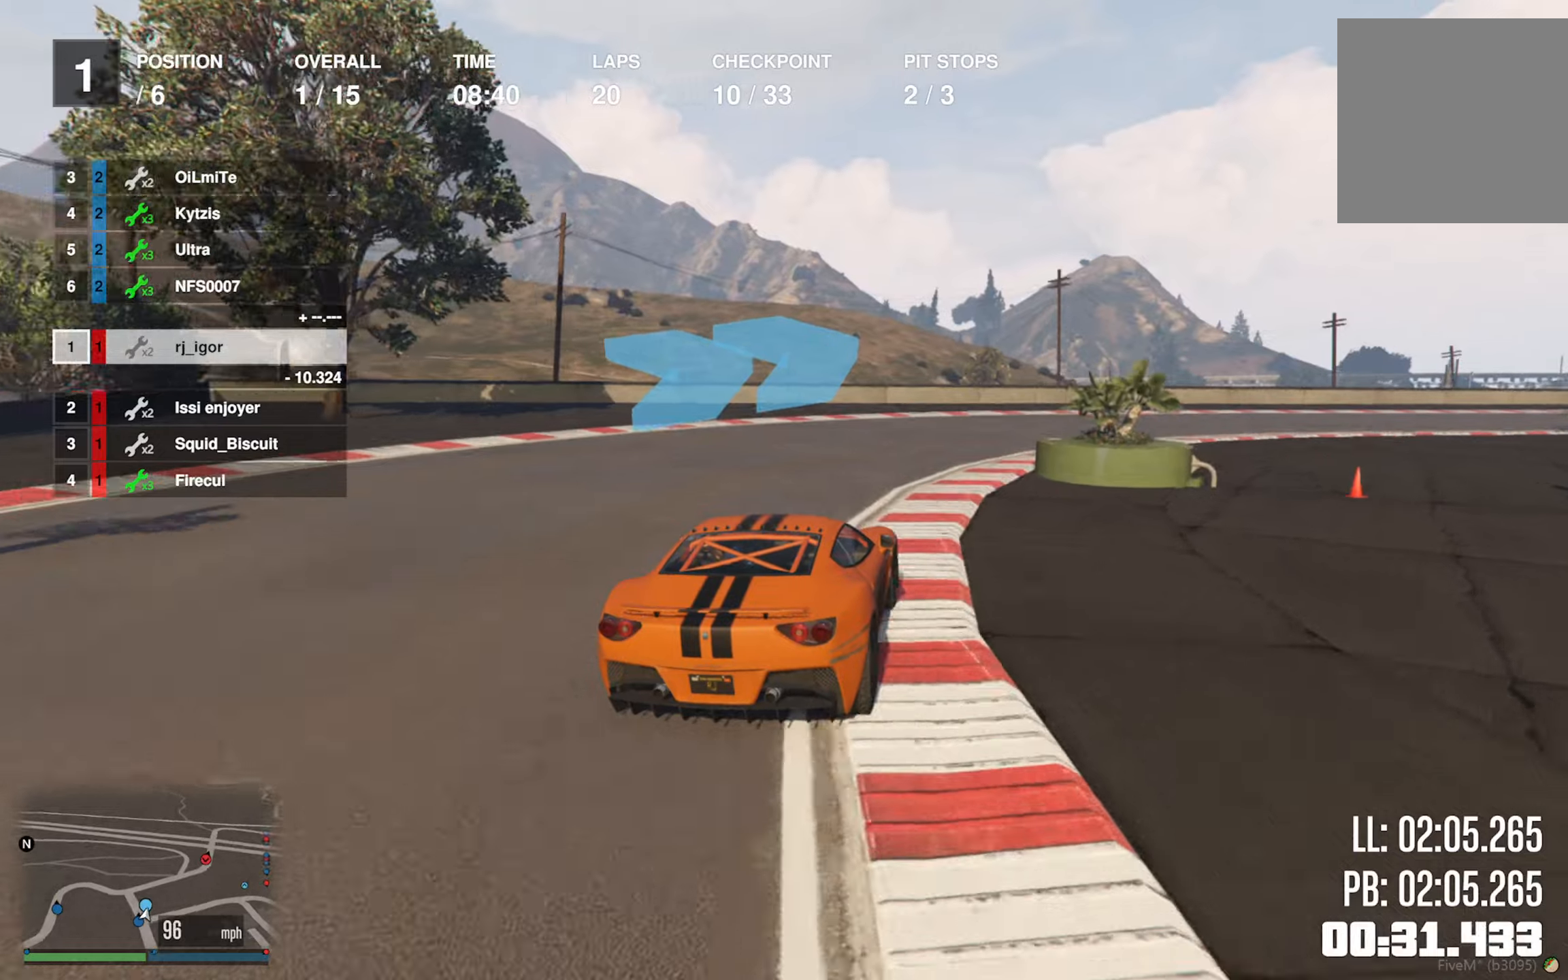
{"buttons": [], "left_stick": "down-right", "right_stick": "center", "events": [[200, "left_stick", "center"], [266, "left_stick", "down-right"]]}
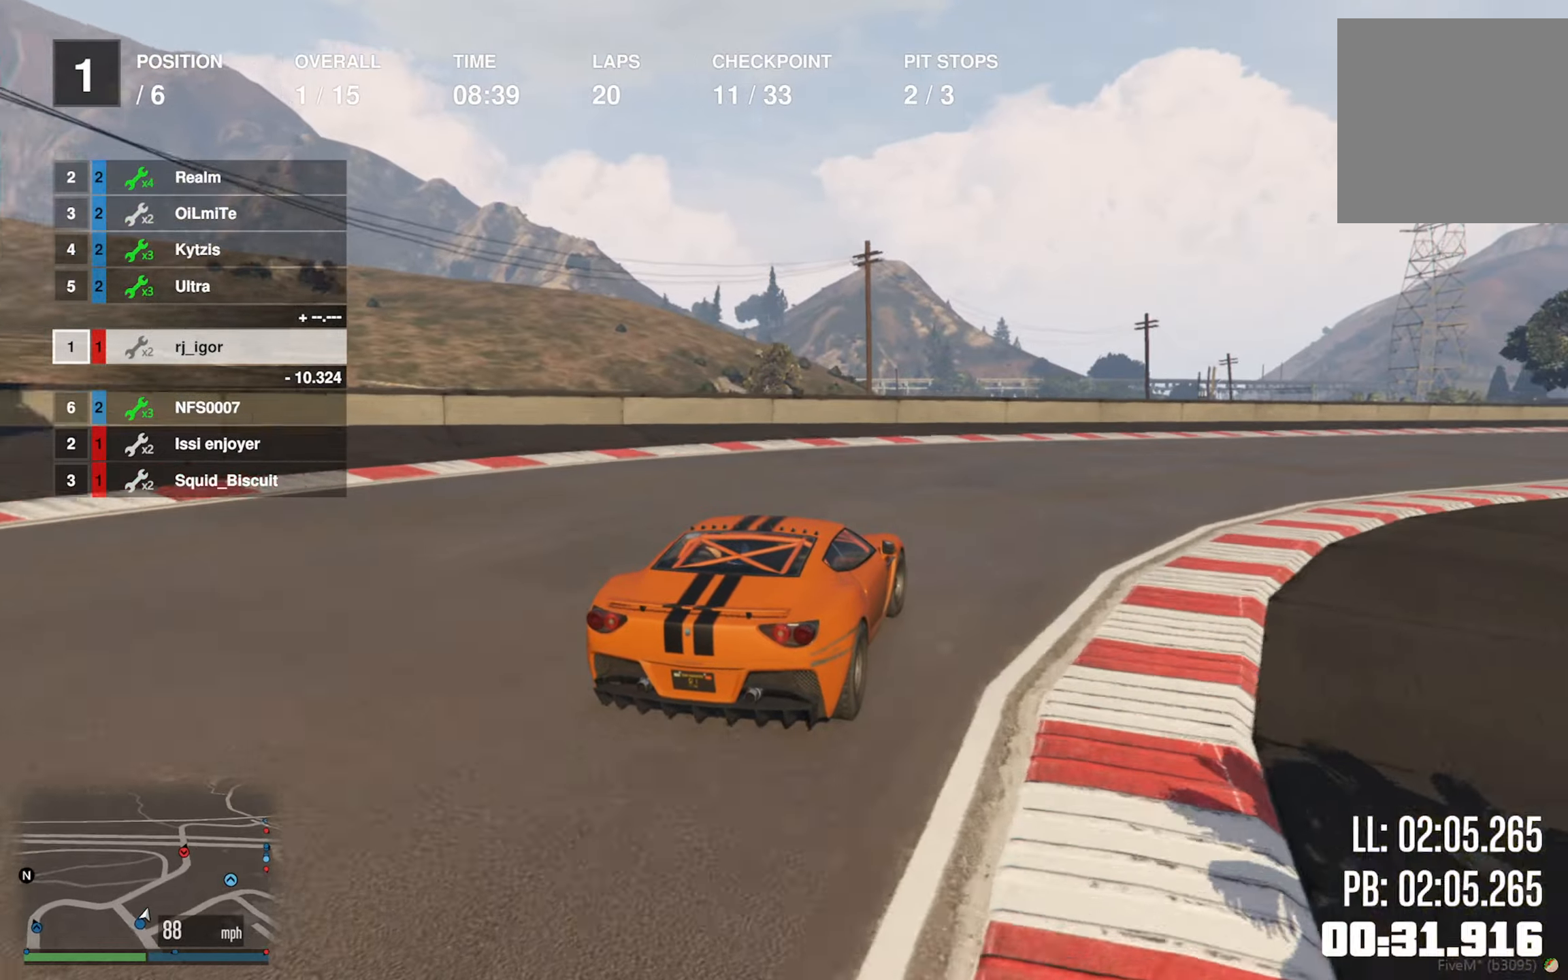
{"buttons": ["R2"], "left_stick": "down-right", "right_stick": "center", "events": [[250, "R2", "down"], [366, "left_stick", "center"], [483, "left_stick", "down-right"]]}
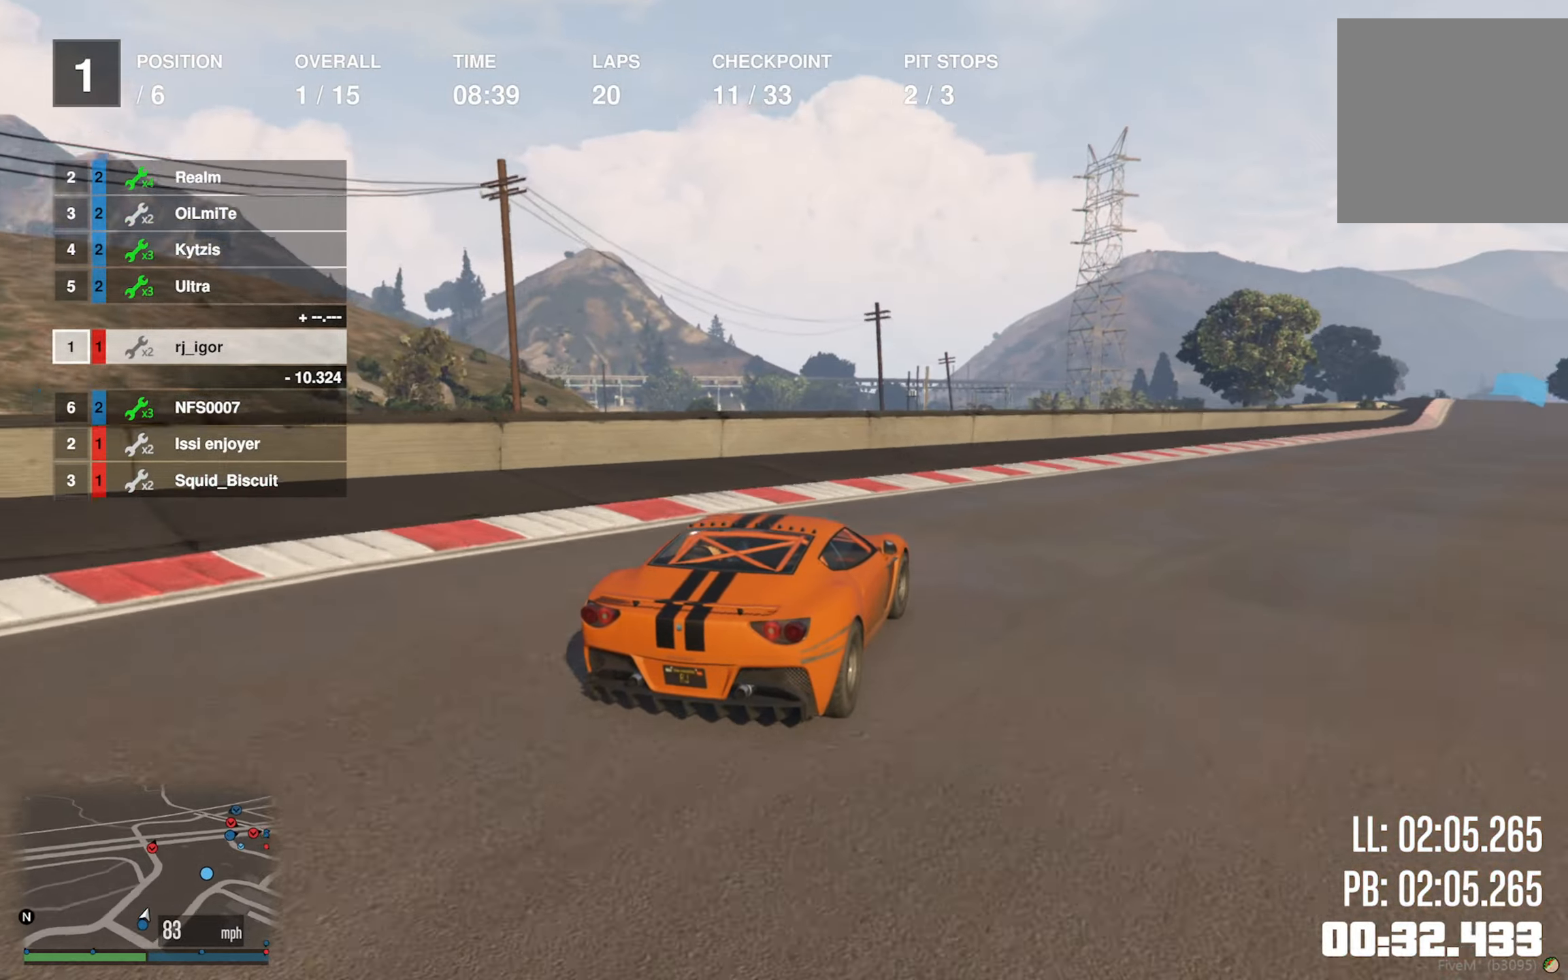
{"buttons": ["R2"], "left_stick": "center", "right_stick": "center", "events": [[166, "left_stick", "center"], [266, "left_stick", "down-right"], [383, "left_stick", "center"]]}
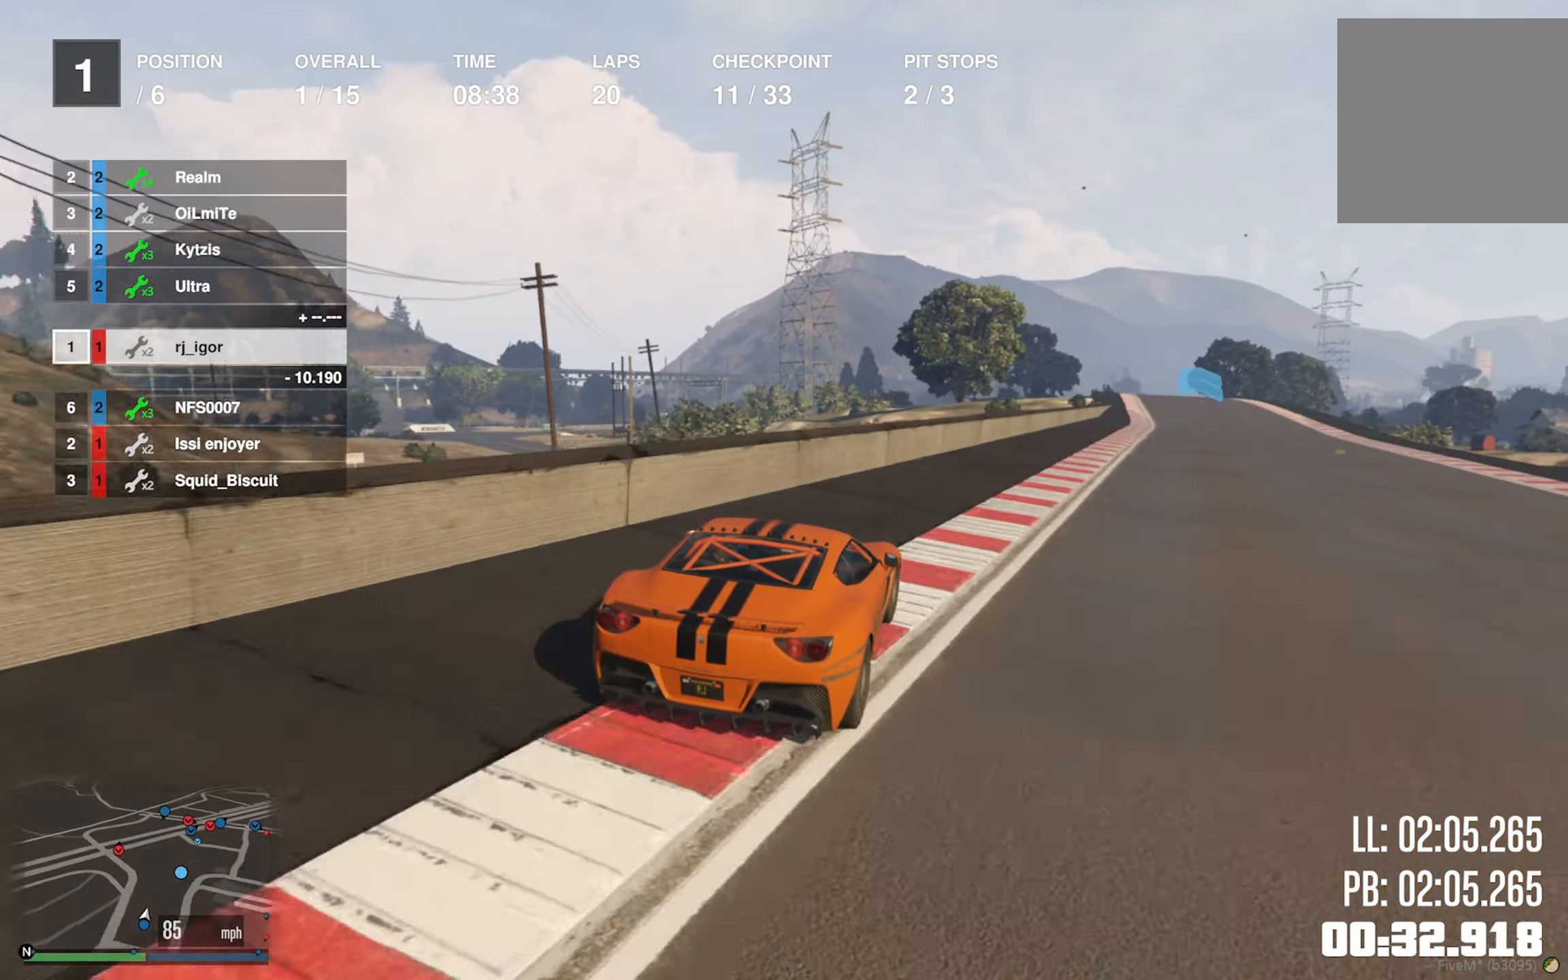
{"buttons": ["R2"], "left_stick": "center", "right_stick": "center", "events": [[116, "left_stick", "down-right"], [250, "left_stick", "center"], [350, "left_stick", "down-right"], [500, "left_stick", "center"]]}